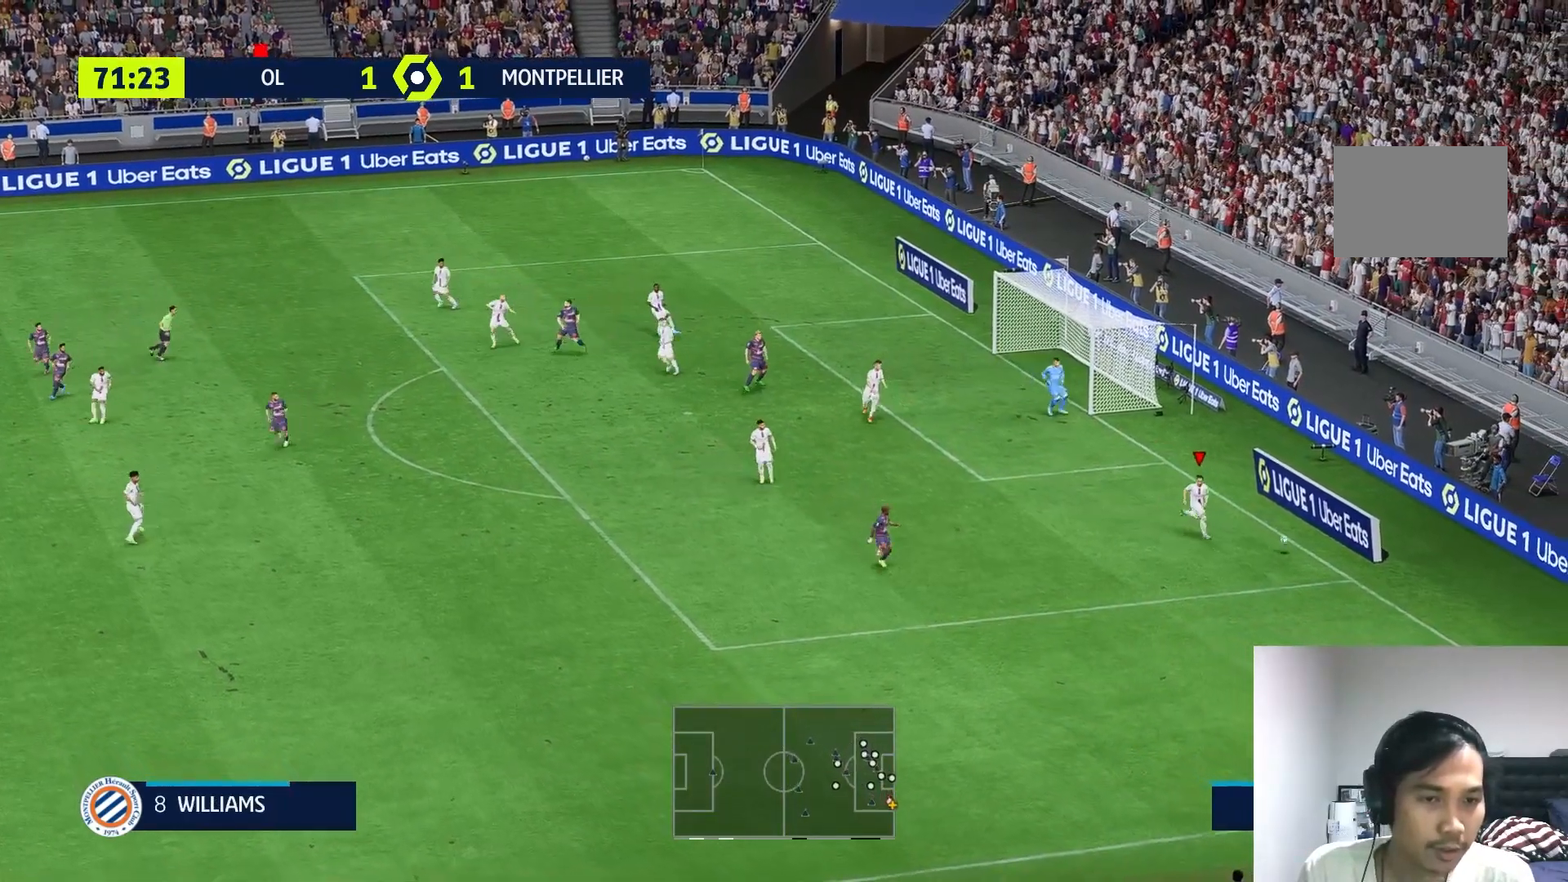
Gameplay with a controller (Xbox layout); each line is a JSON object with the inputs held at the frame after it. "events" lists button and stick changes between this image and that frame as [ms after this image, input, new state], when the widget could be followed in between. Not read: L3 R3.
{"buttons": [], "left_stick": "down-left", "right_stick": "center", "events": [[33, "R1", "up"], [133, "R1", "down"], [183, "R1", "up"], [217, "left_stick", "down-left"], [317, "R1", "down"], [367, "R1", "up"]]}
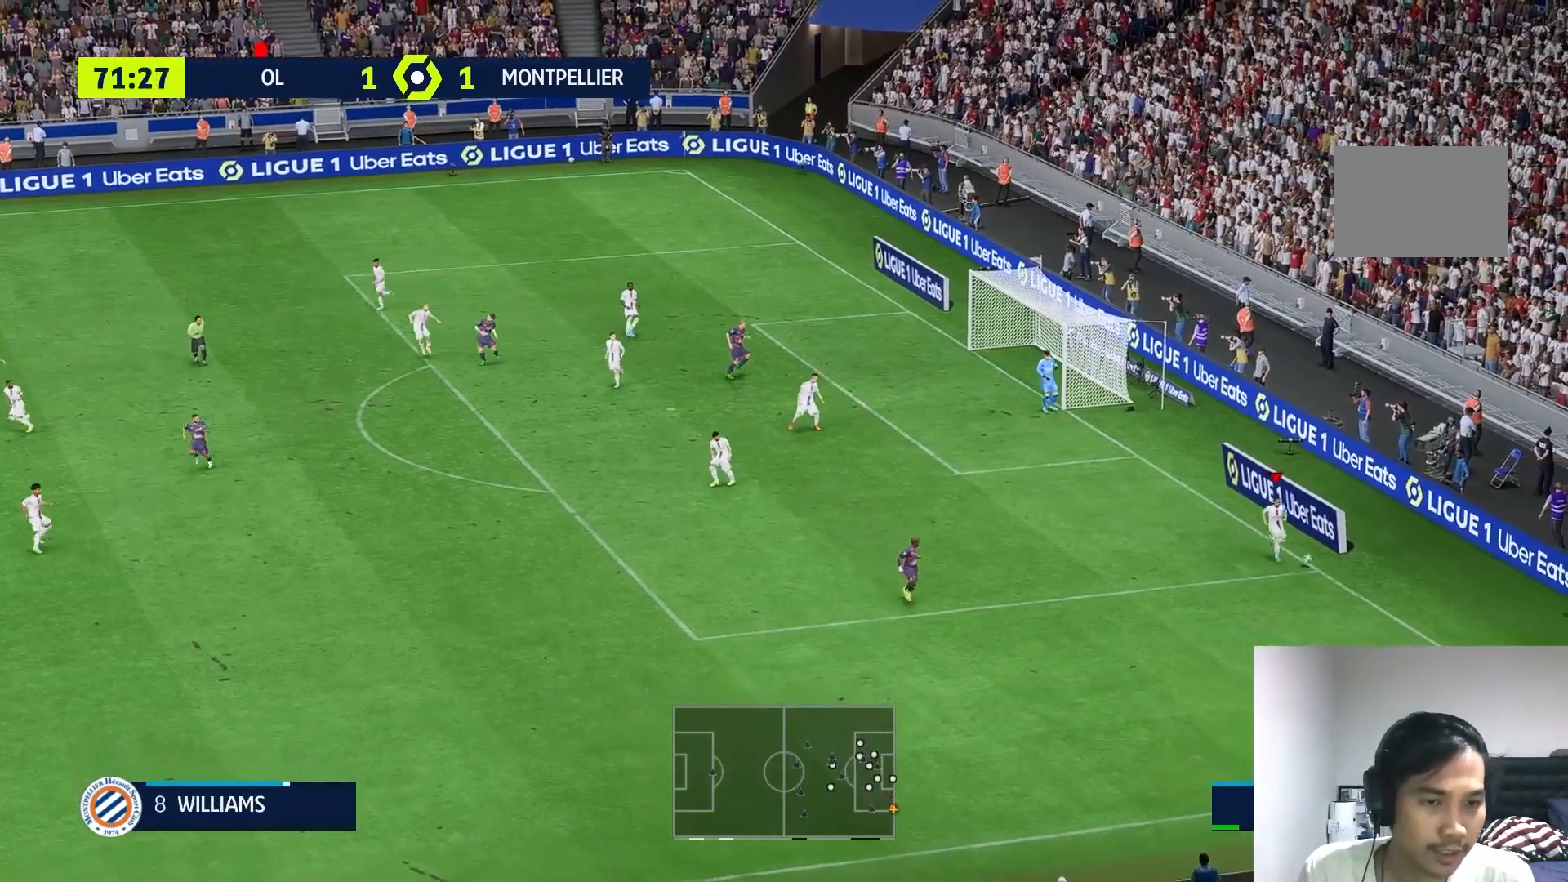
{"buttons": [], "left_stick": "left", "right_stick": "center", "events": [[133, "B", "down"], [267, "B", "up"], [317, "left_stick", "left"]]}
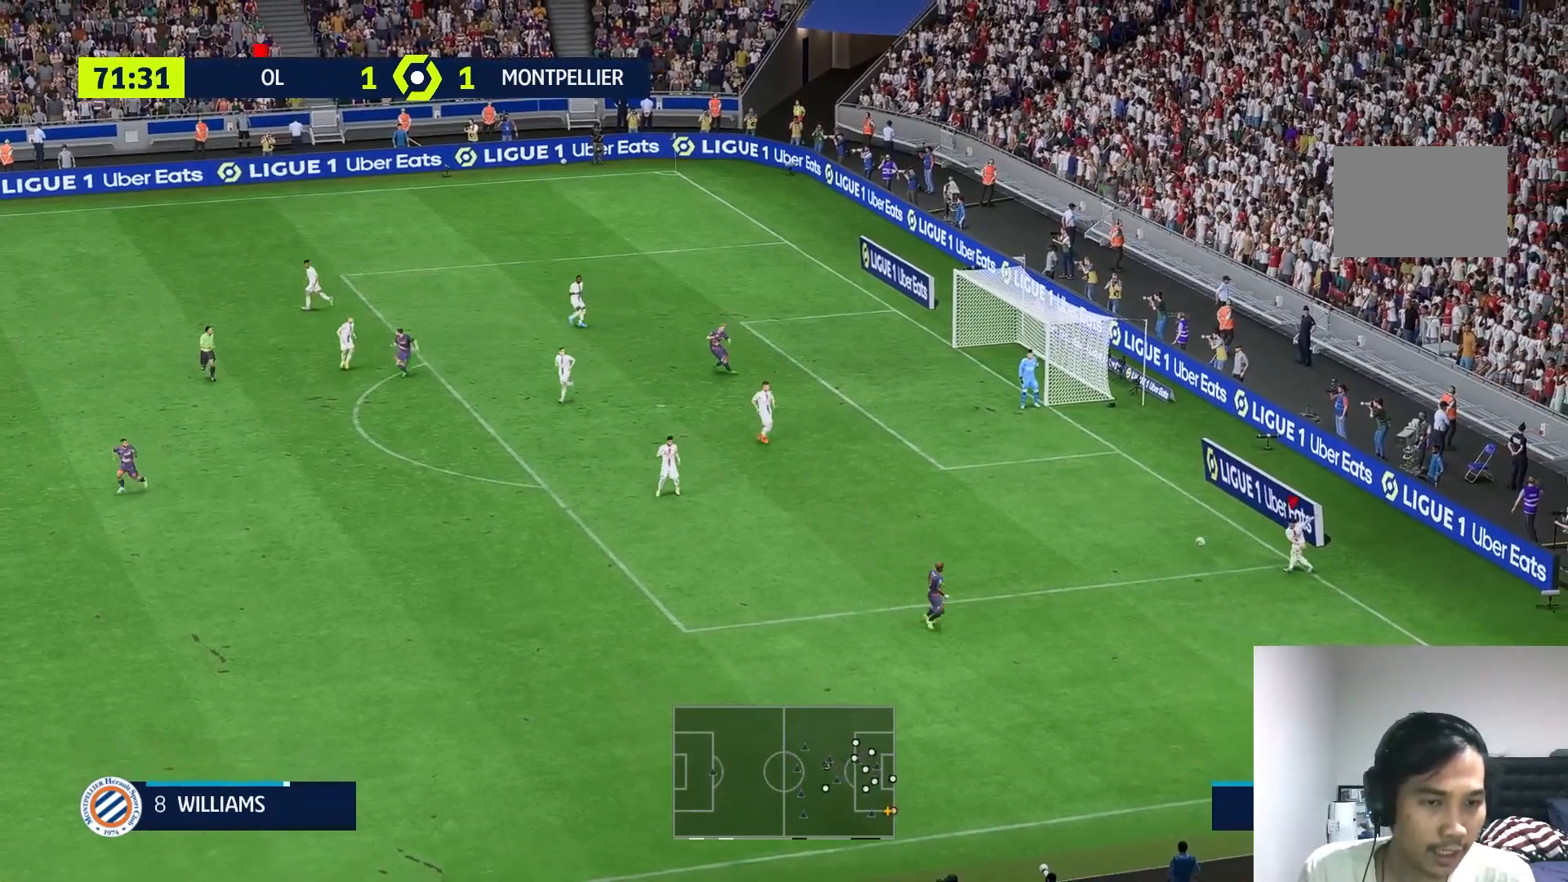
{"buttons": [], "left_stick": "center", "right_stick": "center", "events": [[383, "left_stick", "center"]]}
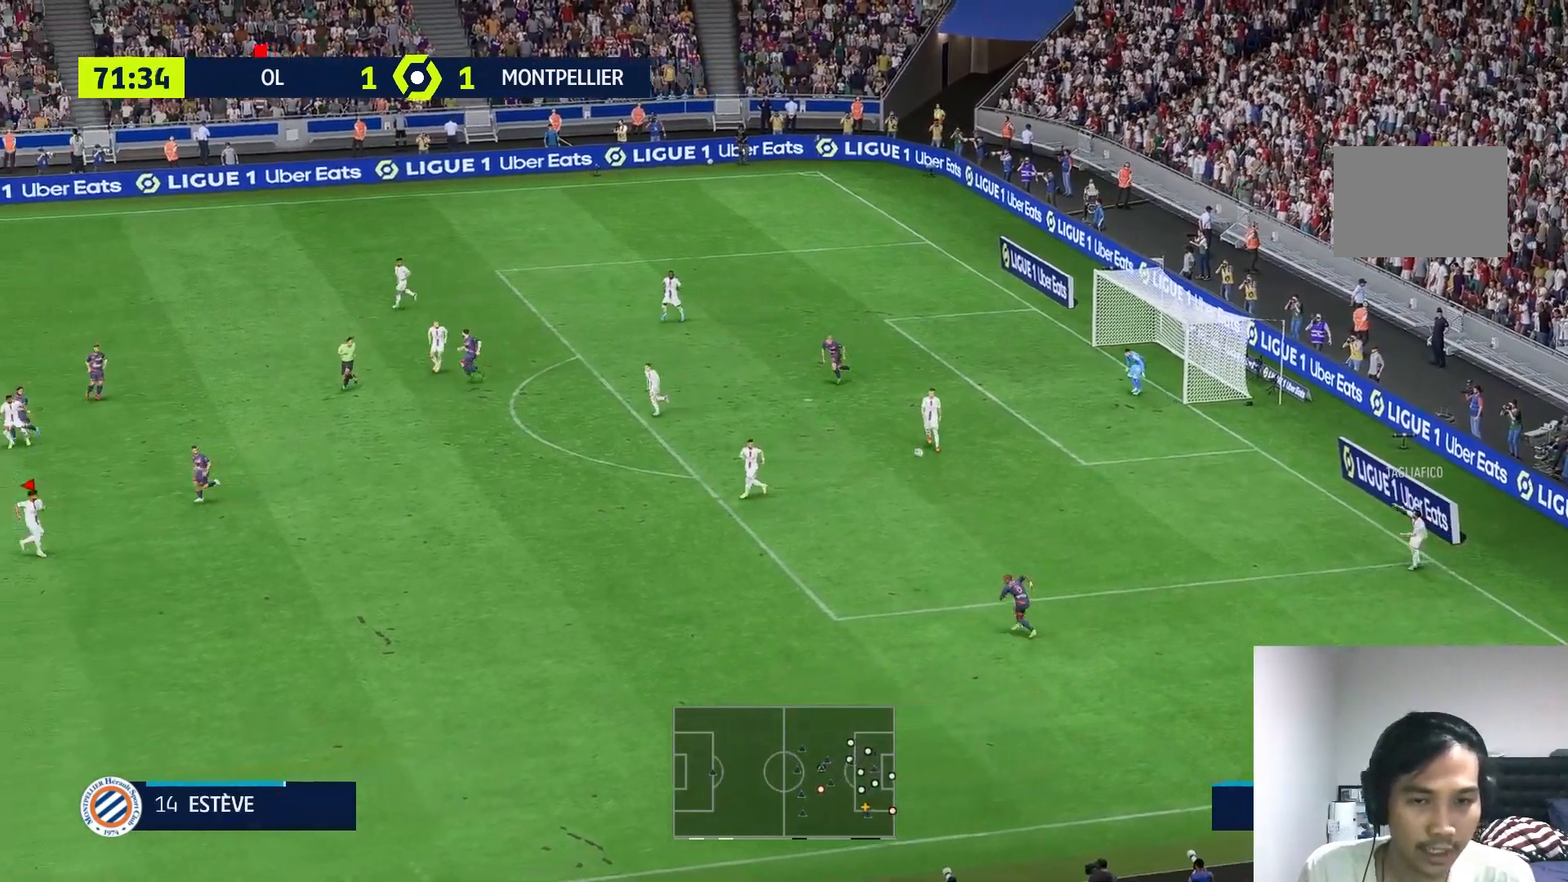
{"buttons": [], "left_stick": "center", "right_stick": "center", "events": []}
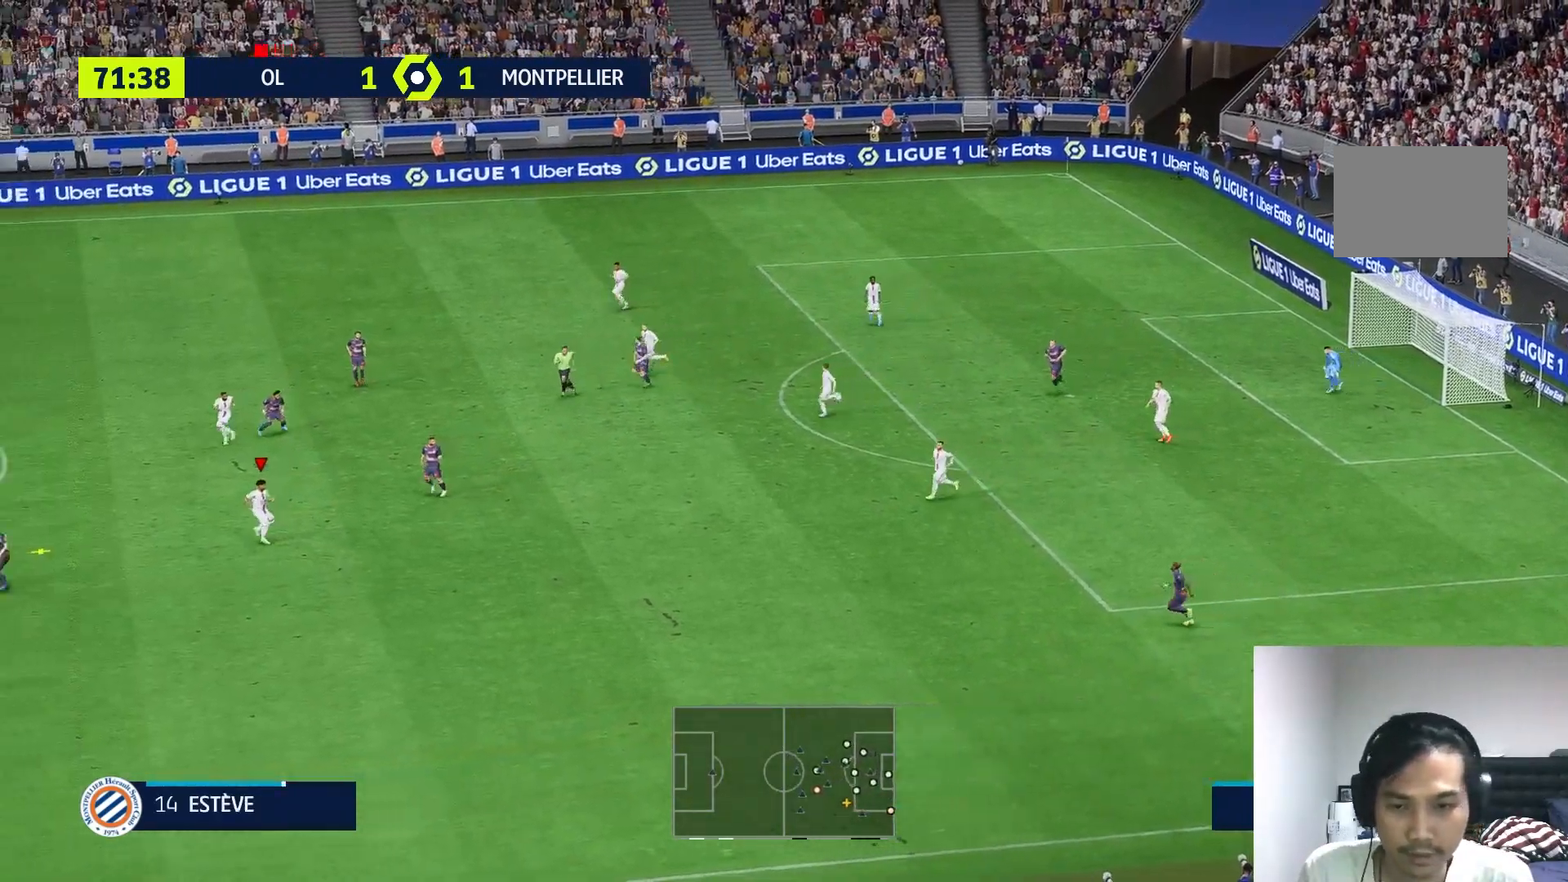
{"buttons": [], "left_stick": "center", "right_stick": "center", "events": []}
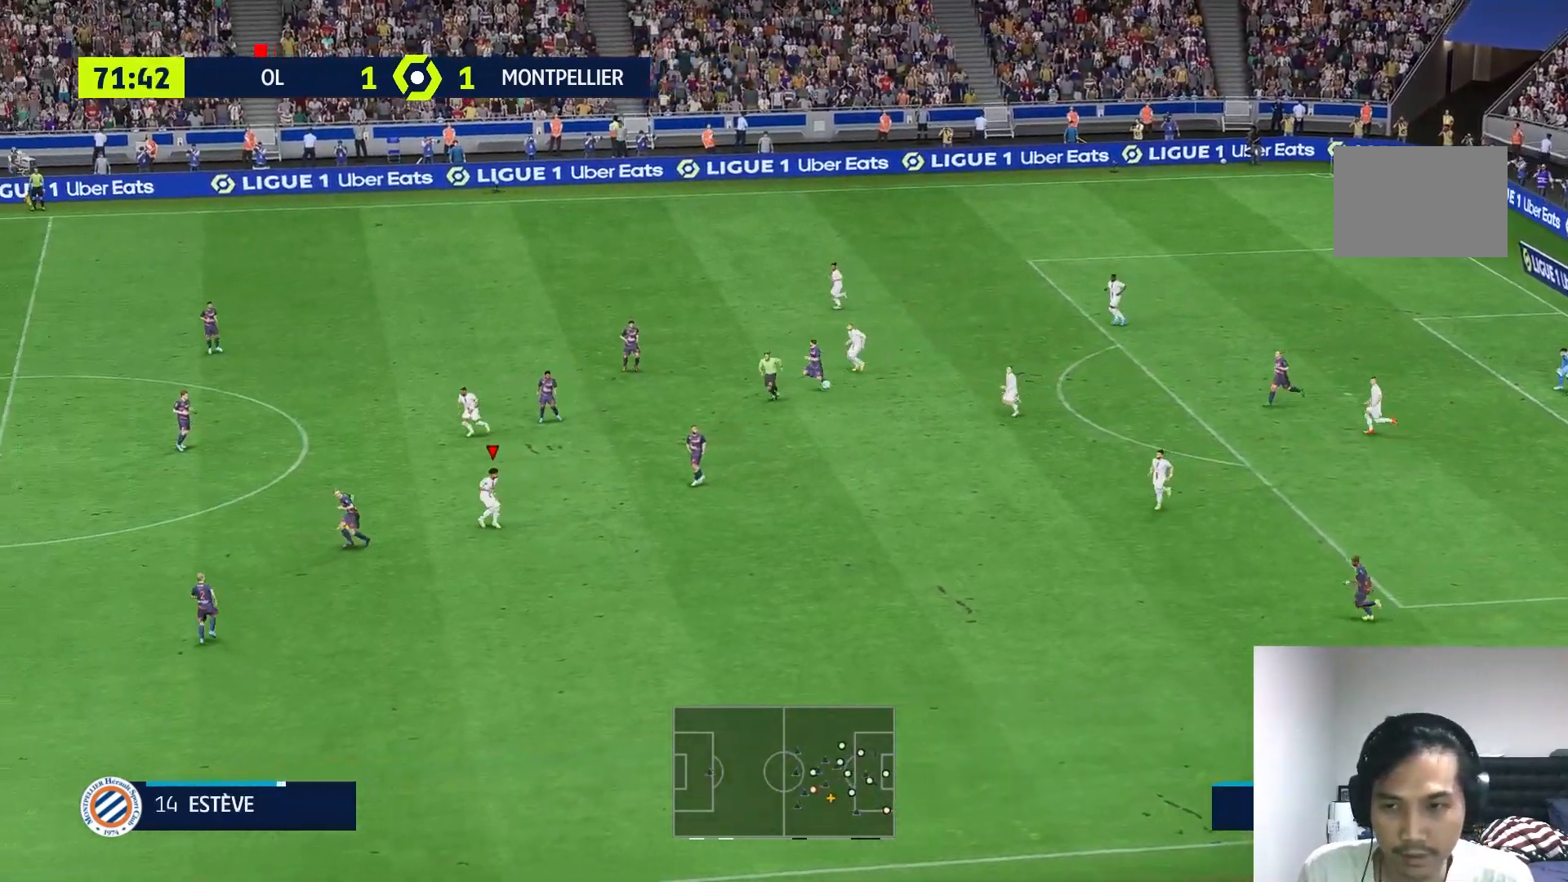
{"buttons": [], "left_stick": "center", "right_stick": "center", "events": [[250, "left_stick", "up"], [483, "left_stick", "center"]]}
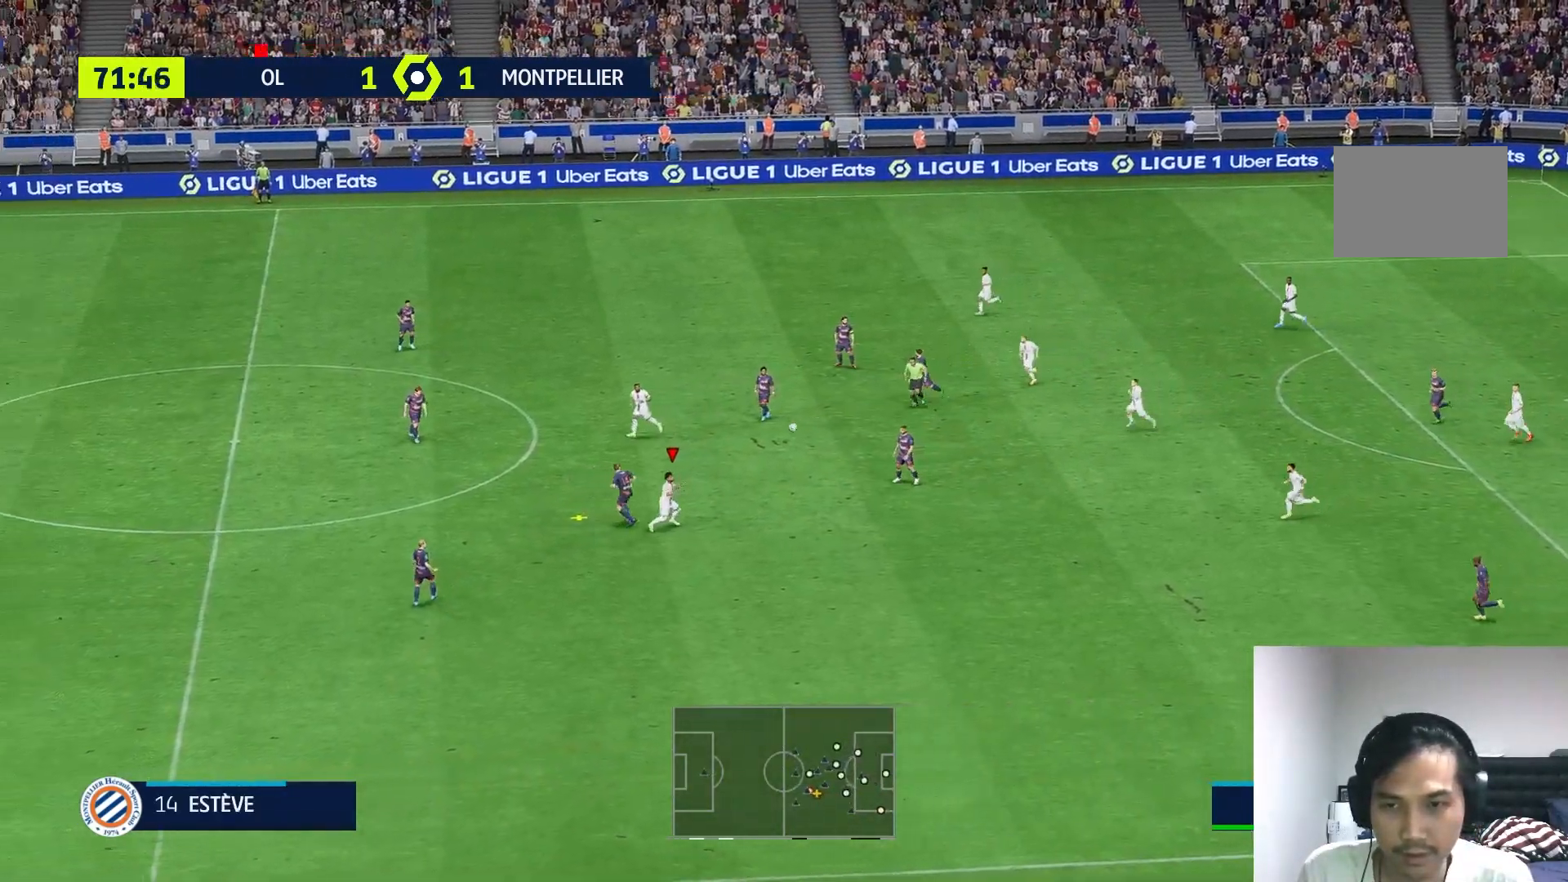
{"buttons": [], "left_stick": "center", "right_stick": "center", "events": []}
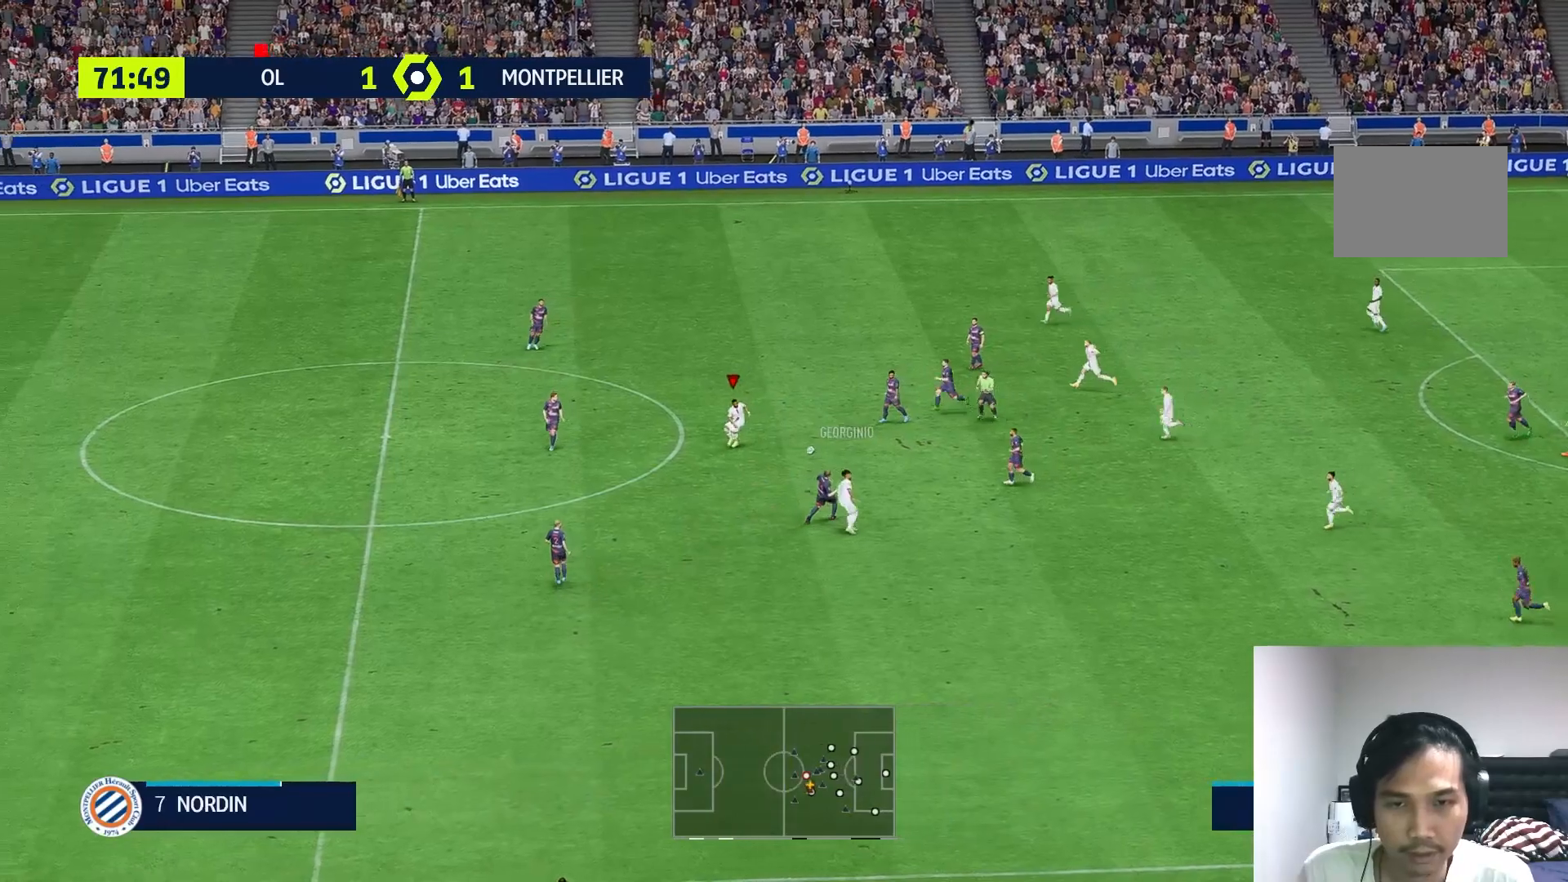
{"buttons": [], "left_stick": "up-left", "right_stick": "center", "events": [[417, "left_stick", "up-left"]]}
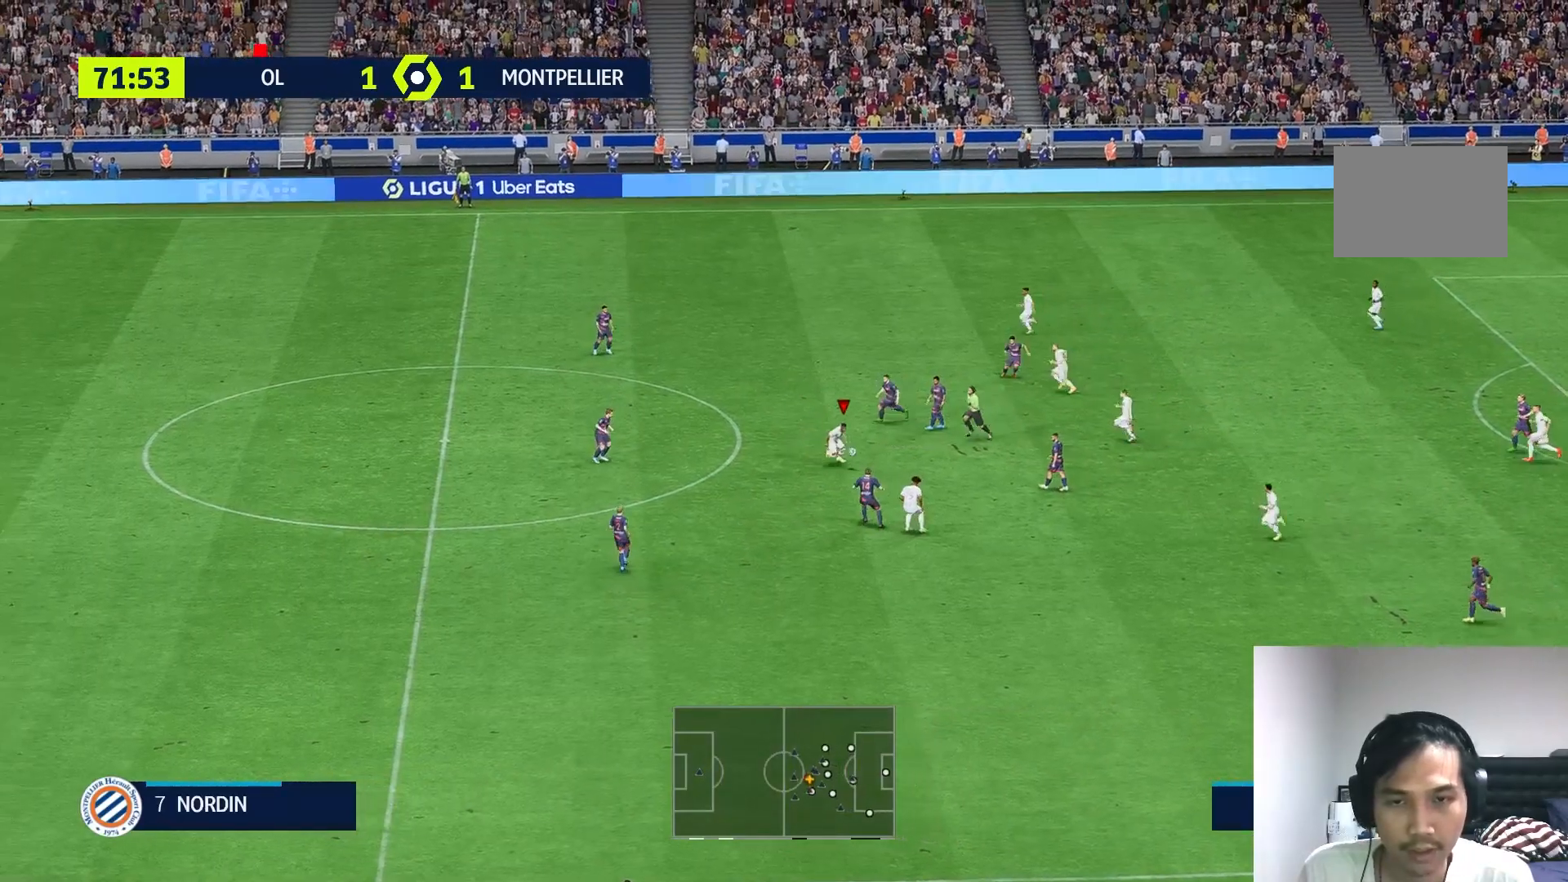
{"buttons": [], "left_stick": "up-left", "right_stick": "center", "events": [[17, "left_stick", "left"], [483, "left_stick", "up-left"]]}
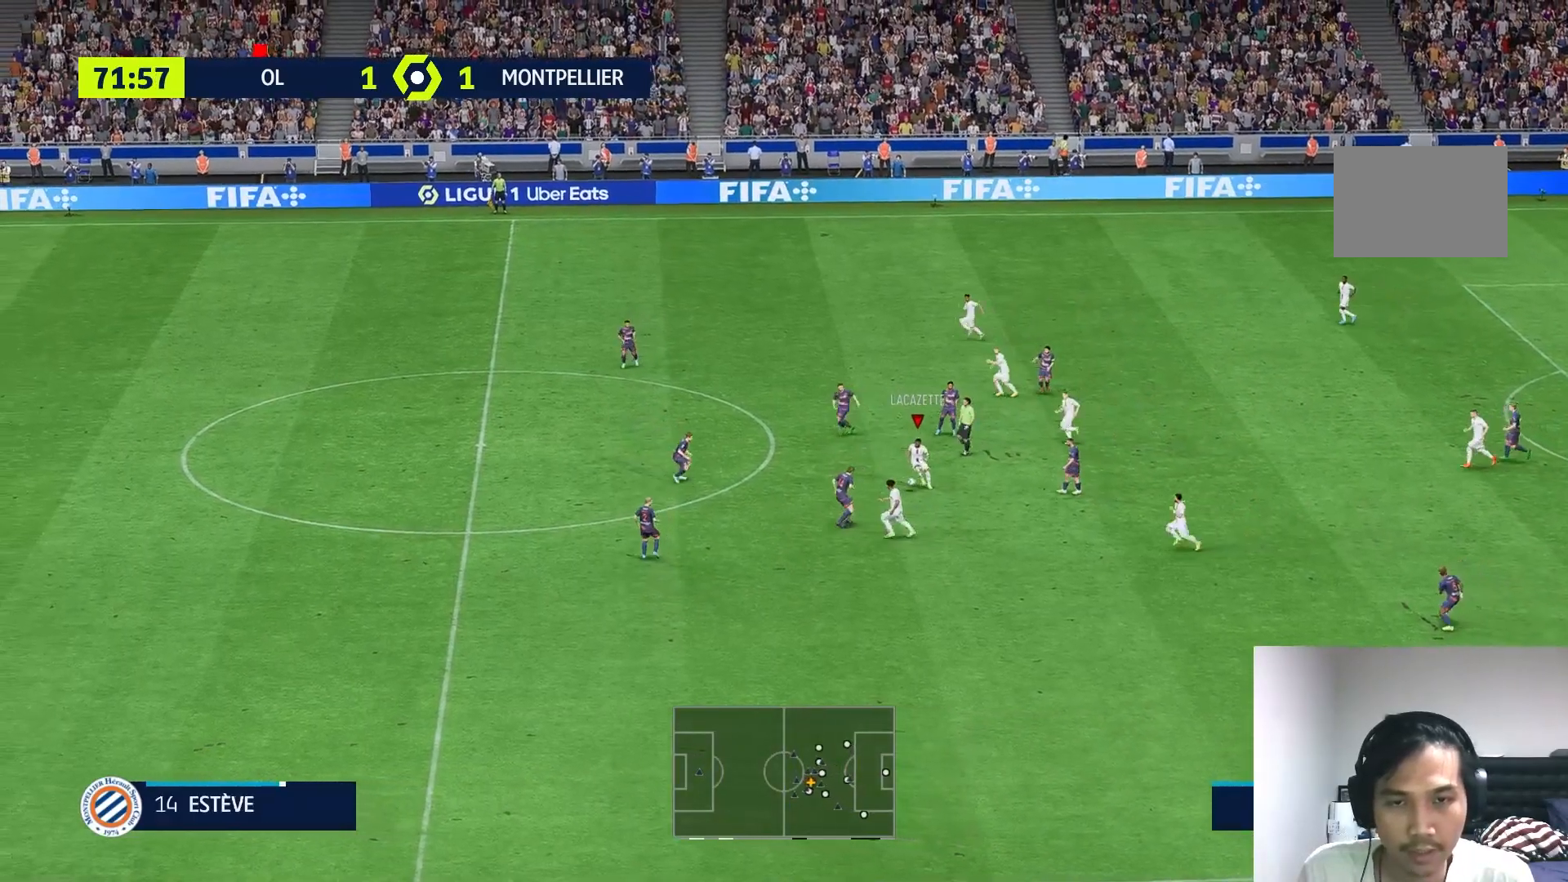
{"buttons": [], "left_stick": "up", "right_stick": "center", "events": [[150, "left_stick", "up"]]}
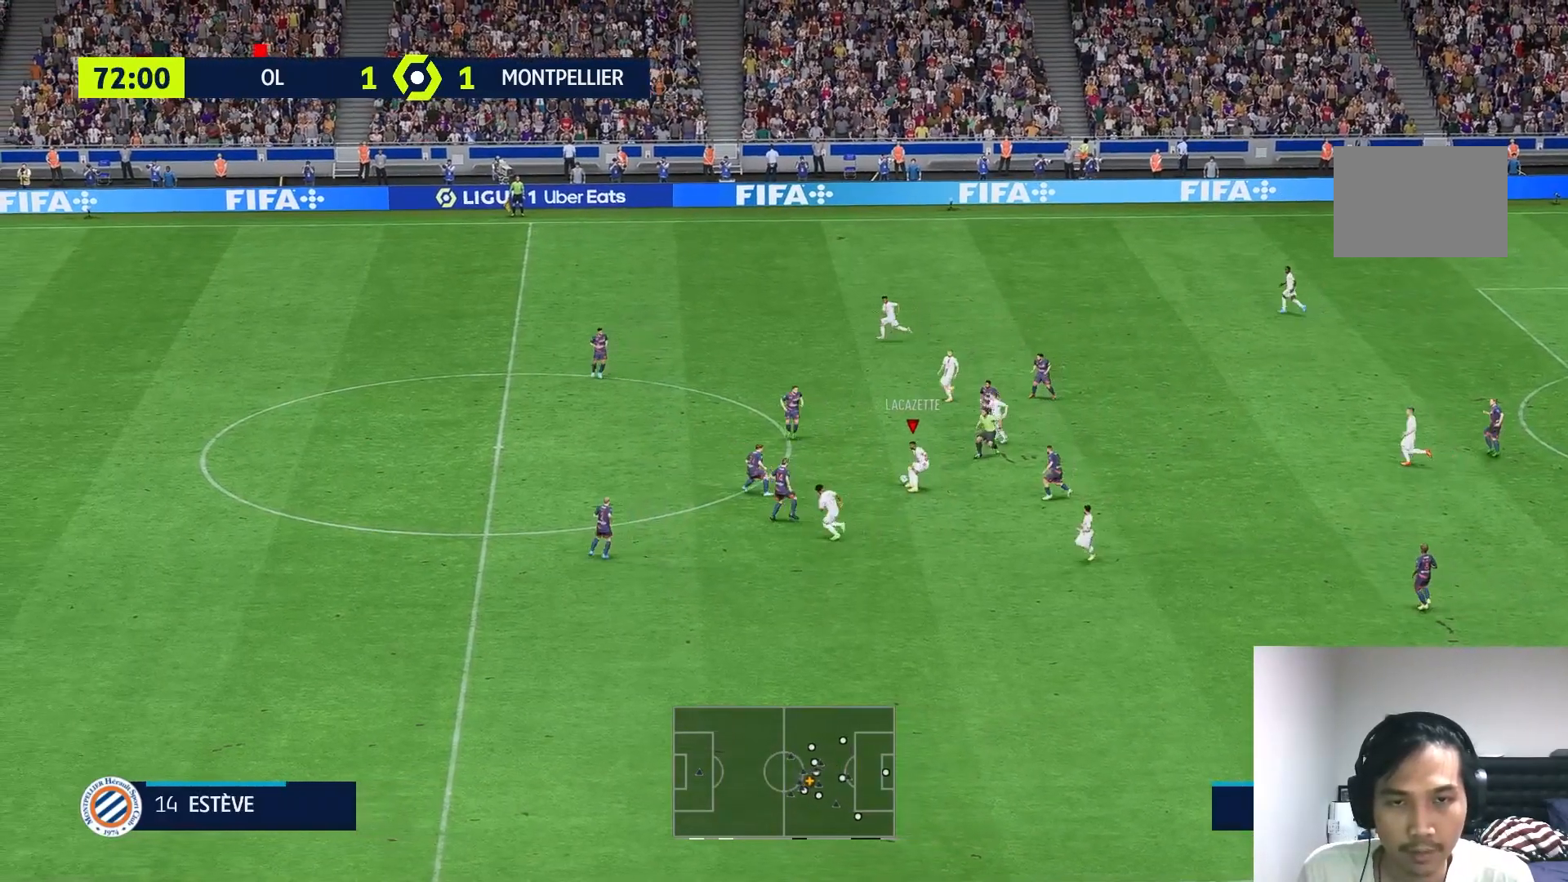
{"buttons": [], "left_stick": "center", "right_stick": "center", "events": [[383, "left_stick", "center"]]}
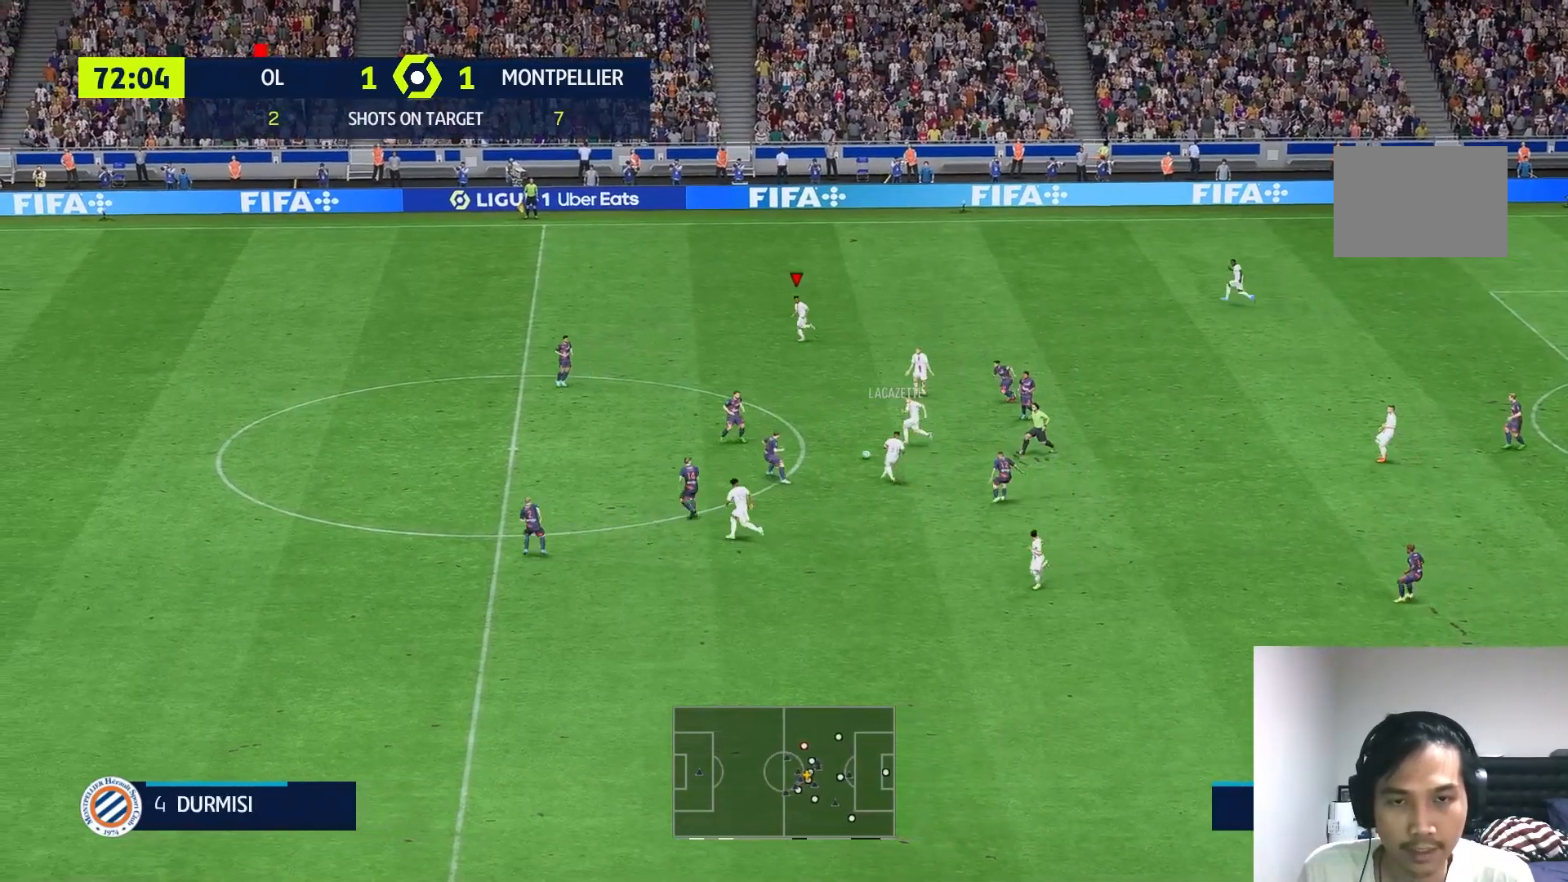
{"buttons": [], "left_stick": "center", "right_stick": "center", "events": []}
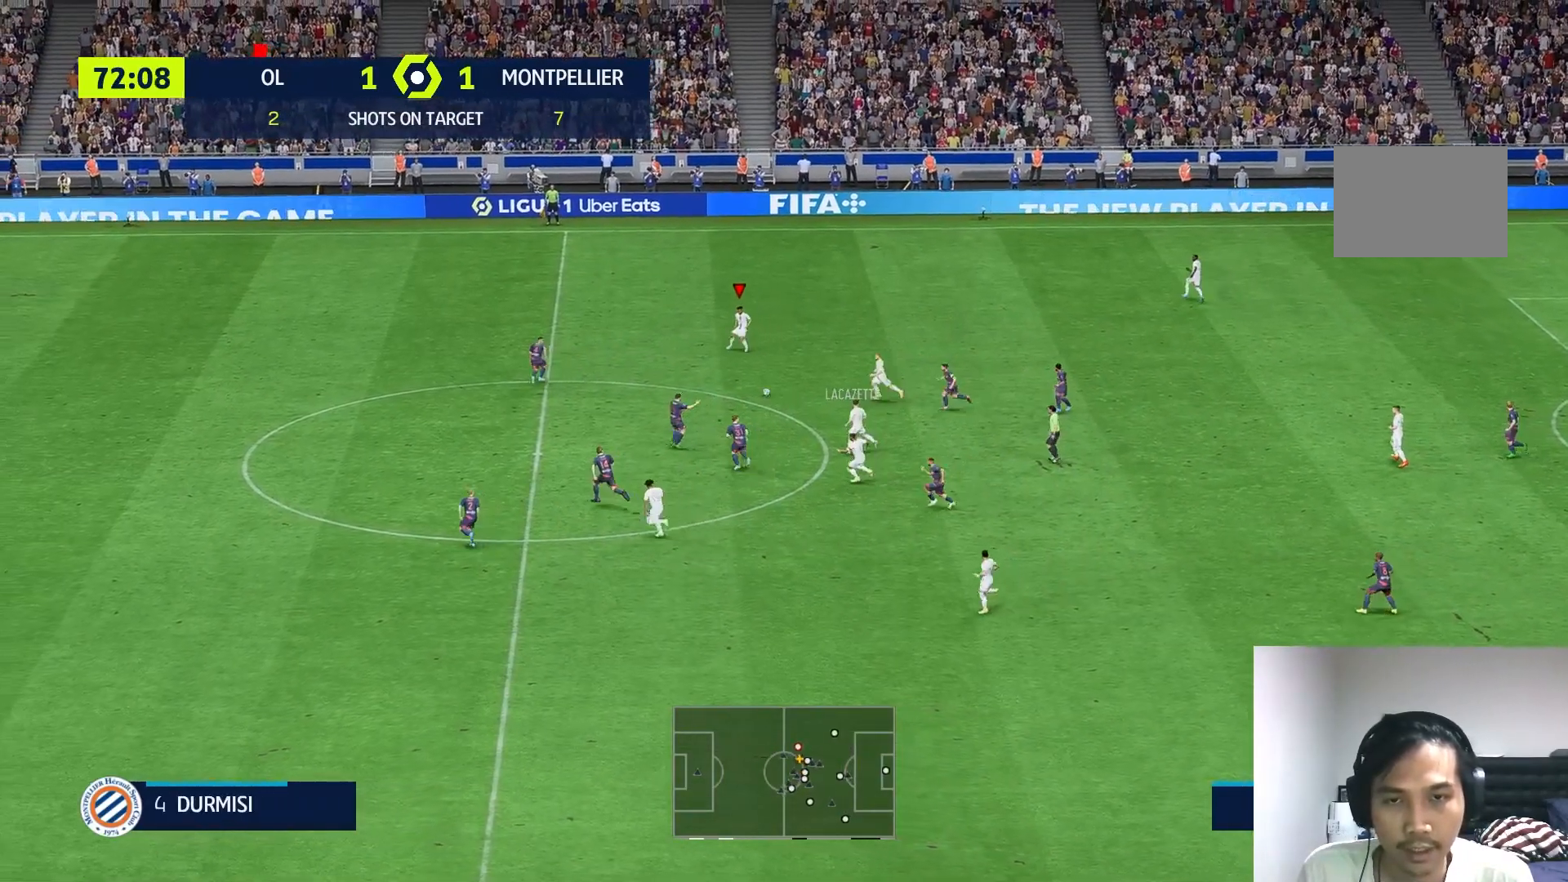
{"buttons": [], "left_stick": "left", "right_stick": "center", "events": [[150, "left_stick", "left"]]}
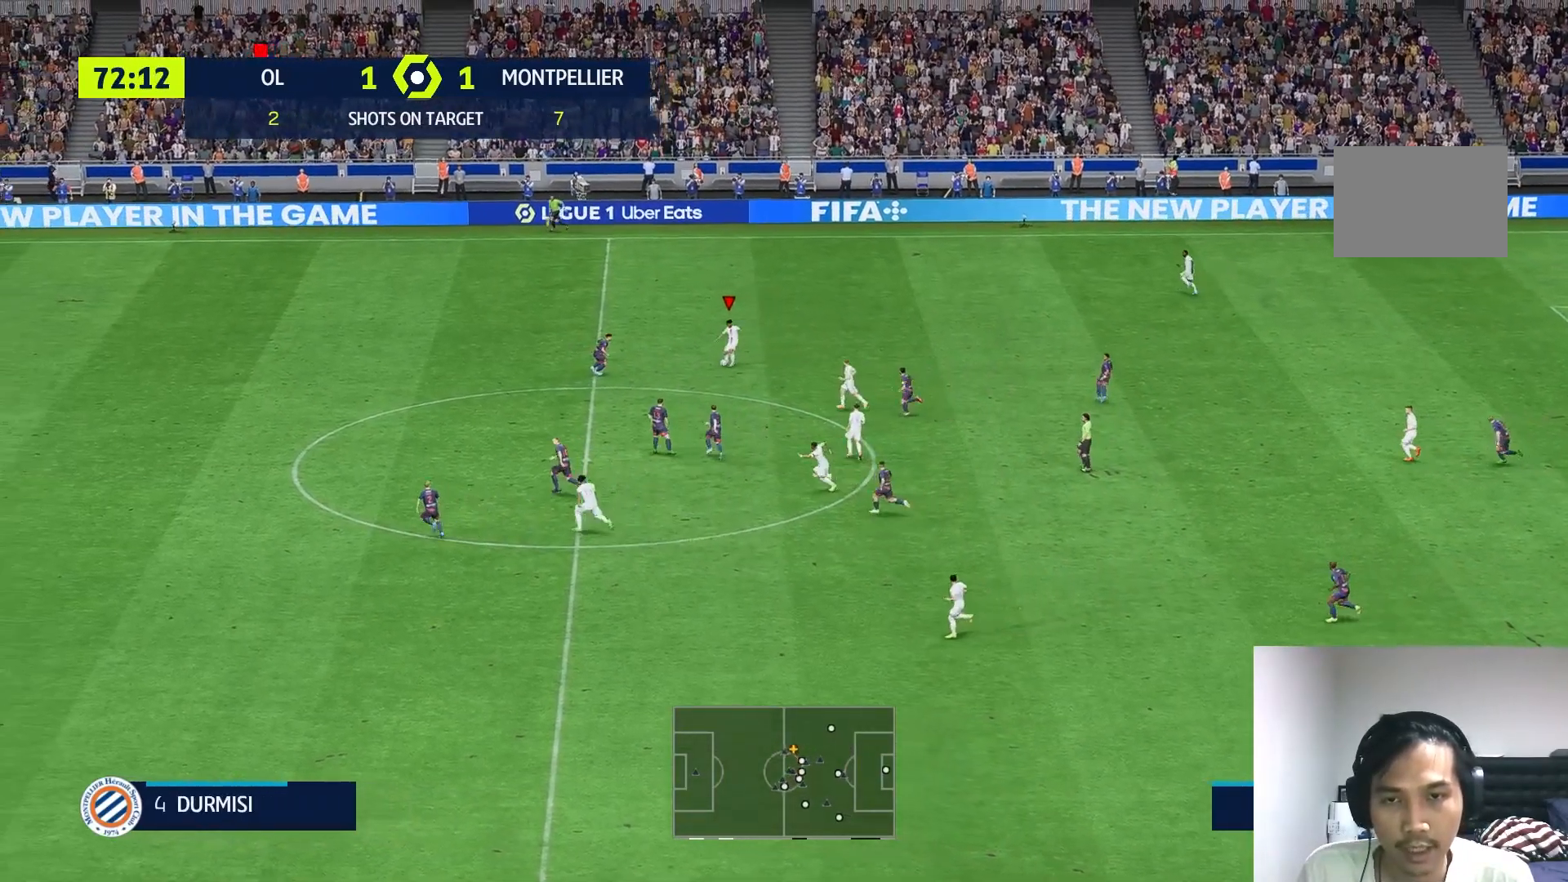
{"buttons": [], "left_stick": "down-right", "right_stick": "center", "events": [[117, "left_stick", "down-left"], [250, "left_stick", "down"], [450, "left_stick", "down-right"]]}
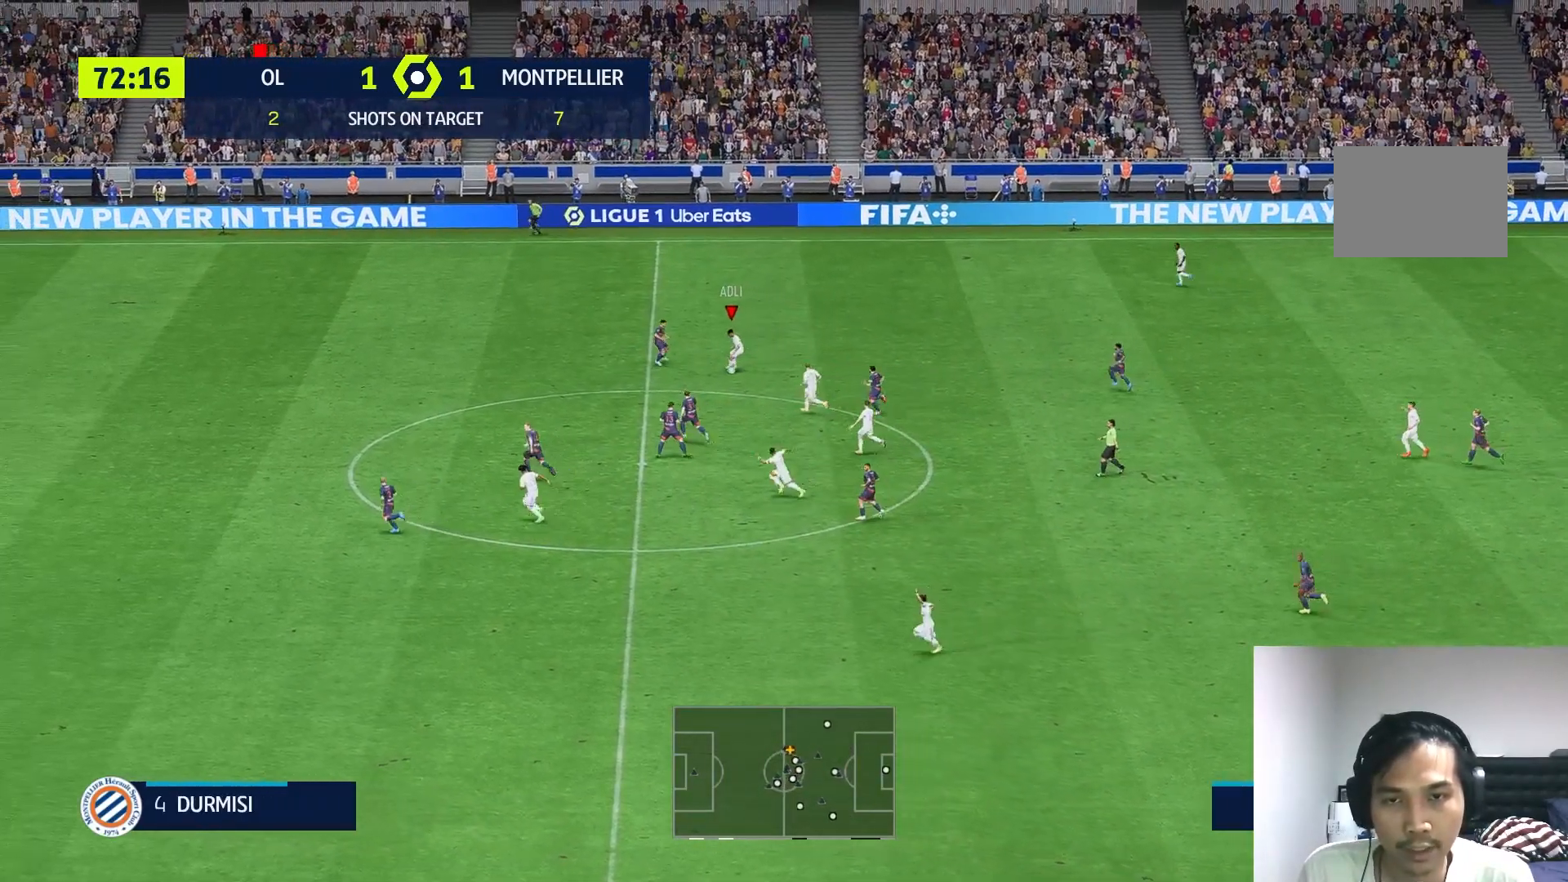
{"buttons": [], "left_stick": "up", "right_stick": "center", "events": [[117, "left_stick", "up-right"], [183, "left_stick", "up"]]}
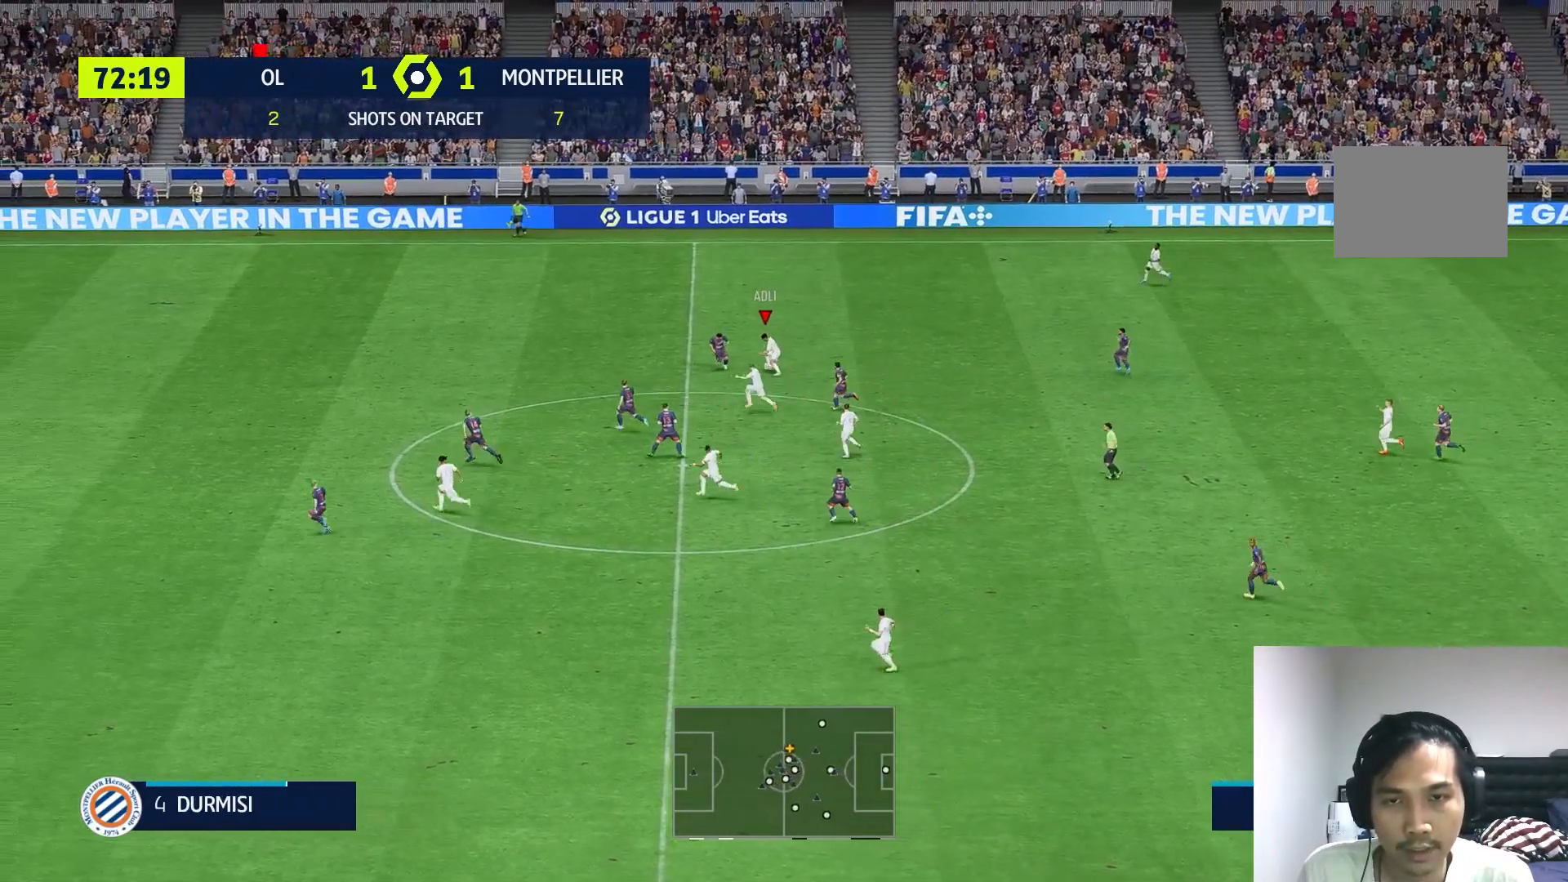
{"buttons": [], "left_stick": "left", "right_stick": "center", "events": [[67, "R1", "down"], [183, "R1", "up"], [217, "left_stick", "up-left"], [333, "R1", "down"], [450, "R1", "up"], [483, "left_stick", "left"]]}
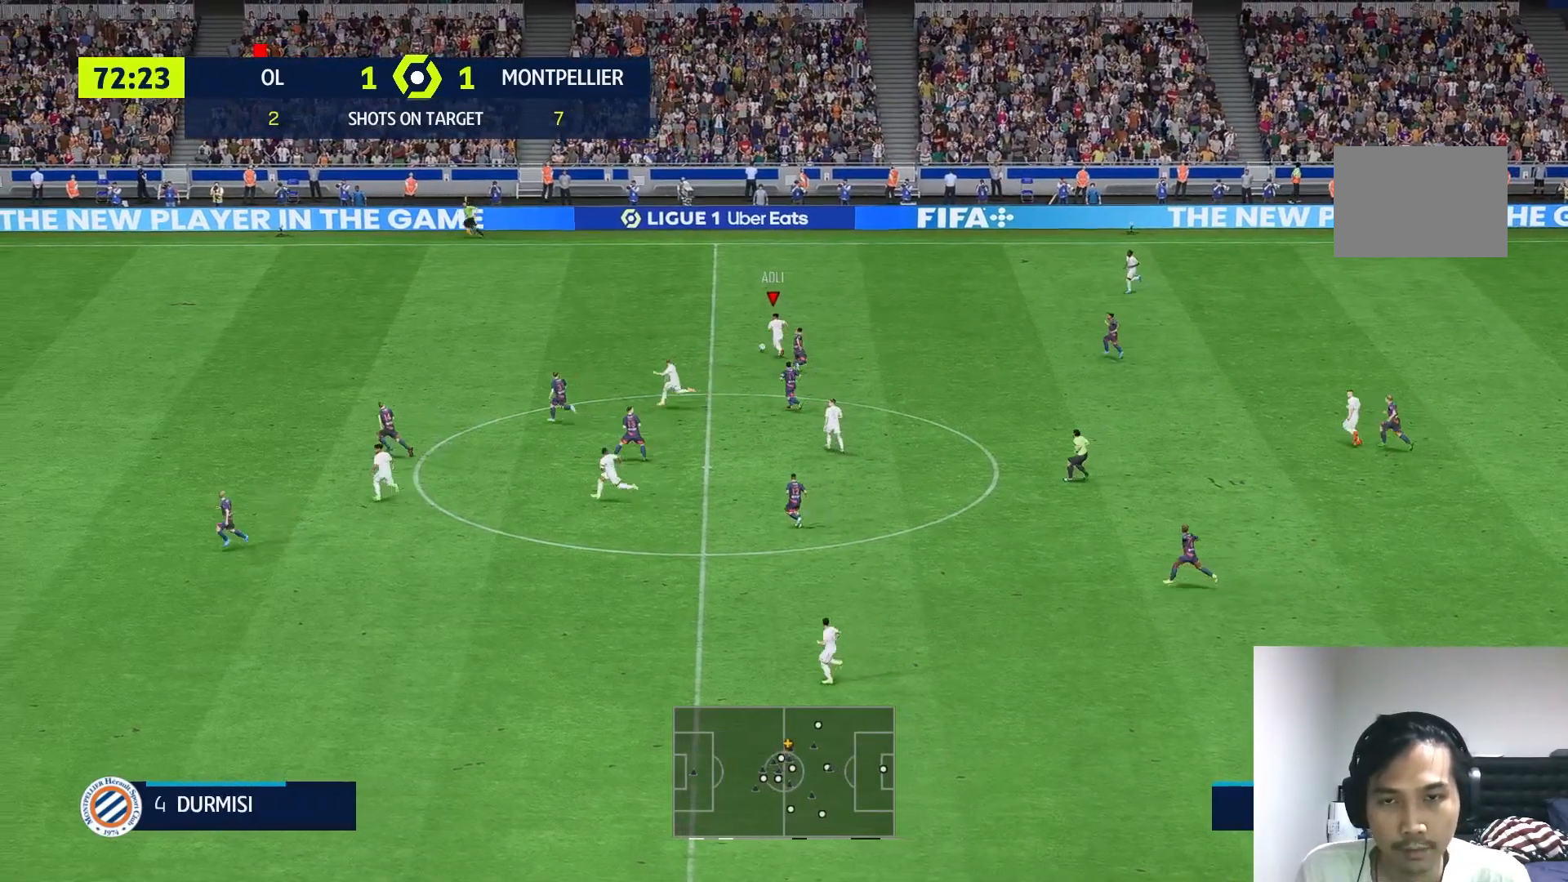
{"buttons": [], "left_stick": "left", "right_stick": "center", "events": [[67, "R1", "down"], [367, "R1", "up"], [417, "R1", "down"], [500, "R1", "up"]]}
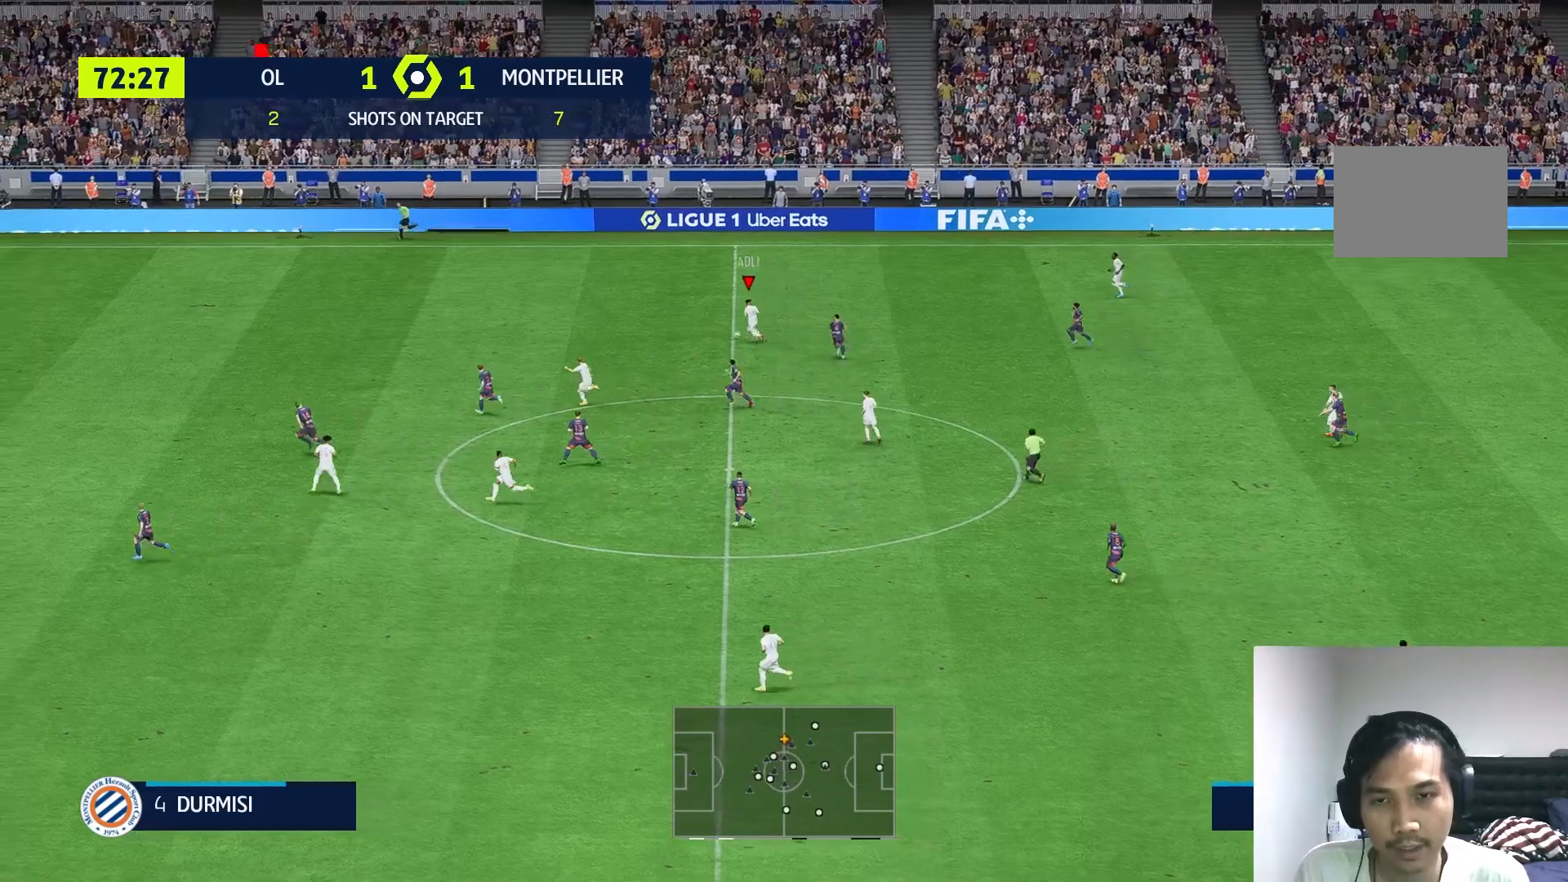
{"buttons": [], "left_stick": "left", "right_stick": "center", "events": [[217, "R1", "down"], [483, "R1", "up"]]}
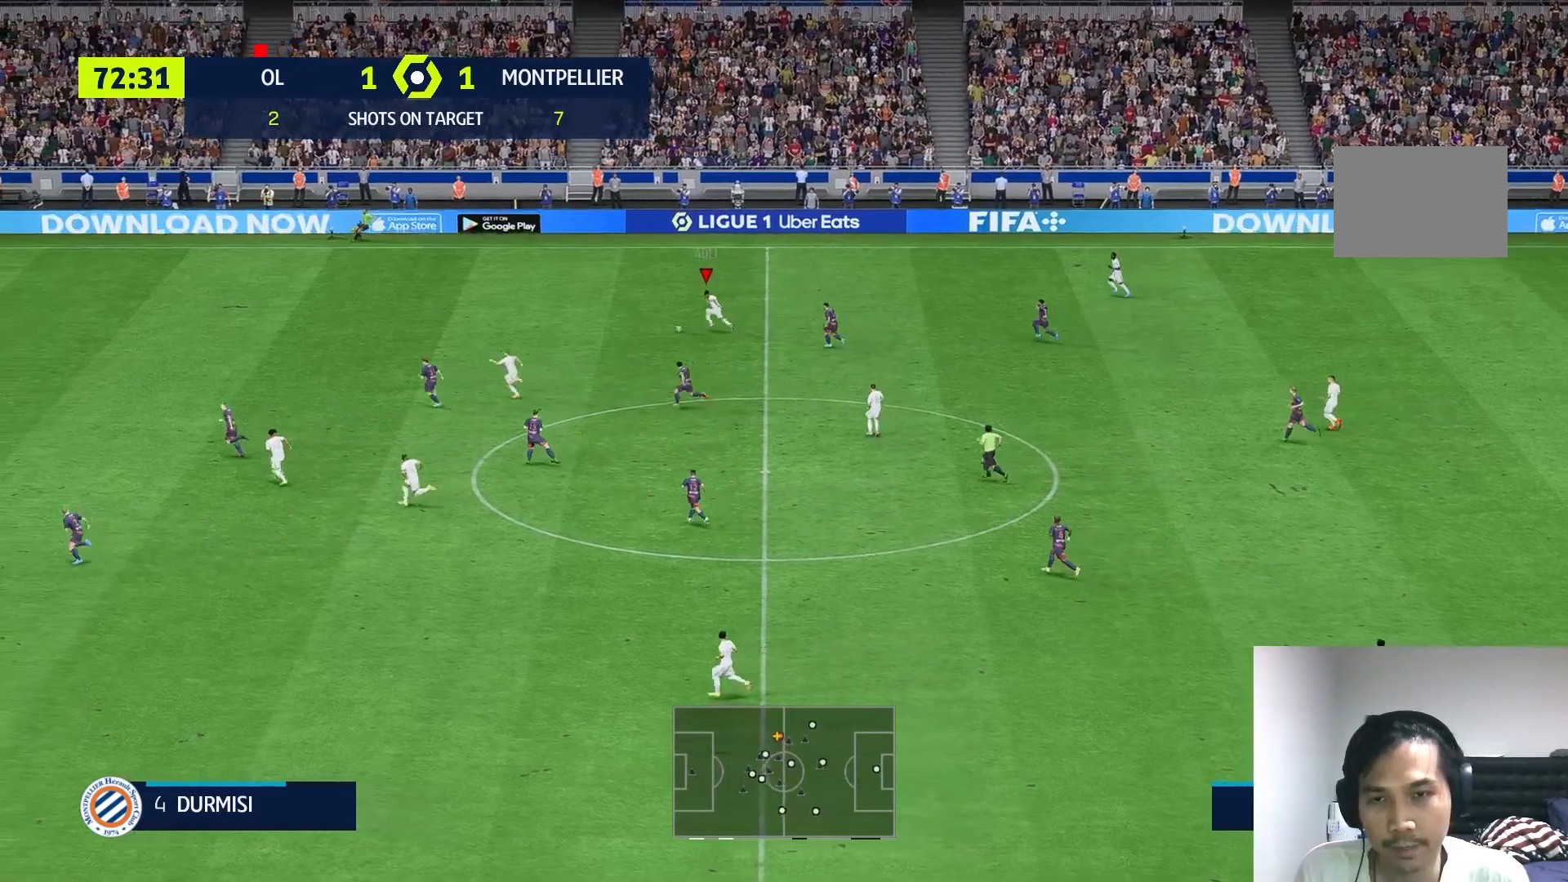
{"buttons": ["R1"], "left_stick": "left", "right_stick": "center", "events": [[33, "R1", "down"], [100, "R1", "up"], [267, "R1", "down"], [333, "R1", "up"], [450, "R1", "down"]]}
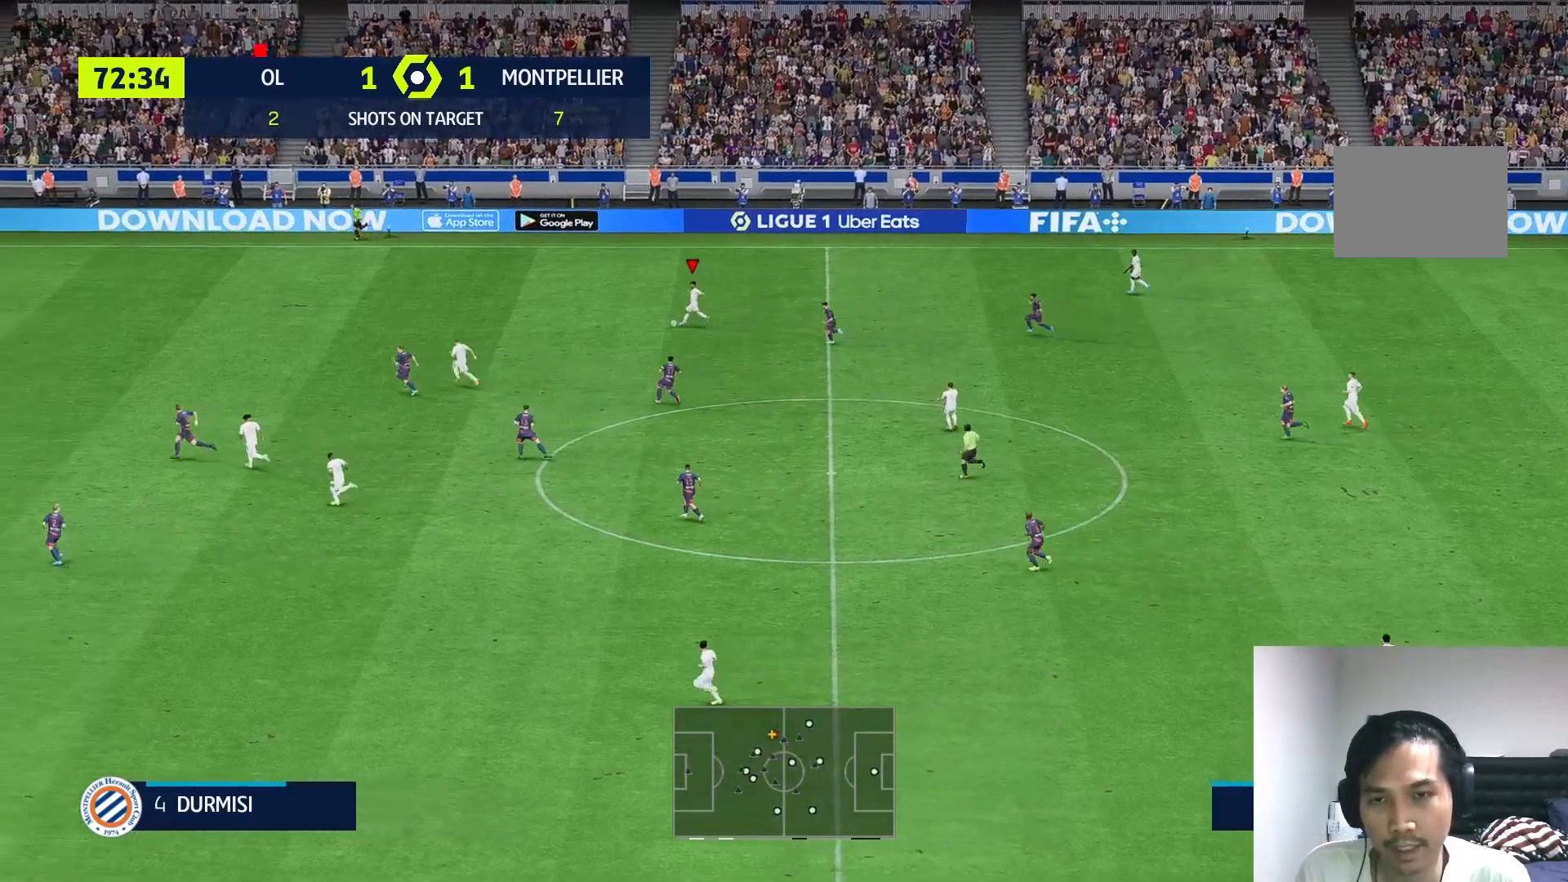
{"buttons": ["R1"], "left_stick": "left", "right_stick": "center", "events": [[17, "R1", "up"], [200, "R1", "down"], [300, "R1", "up"], [367, "R1", "down"]]}
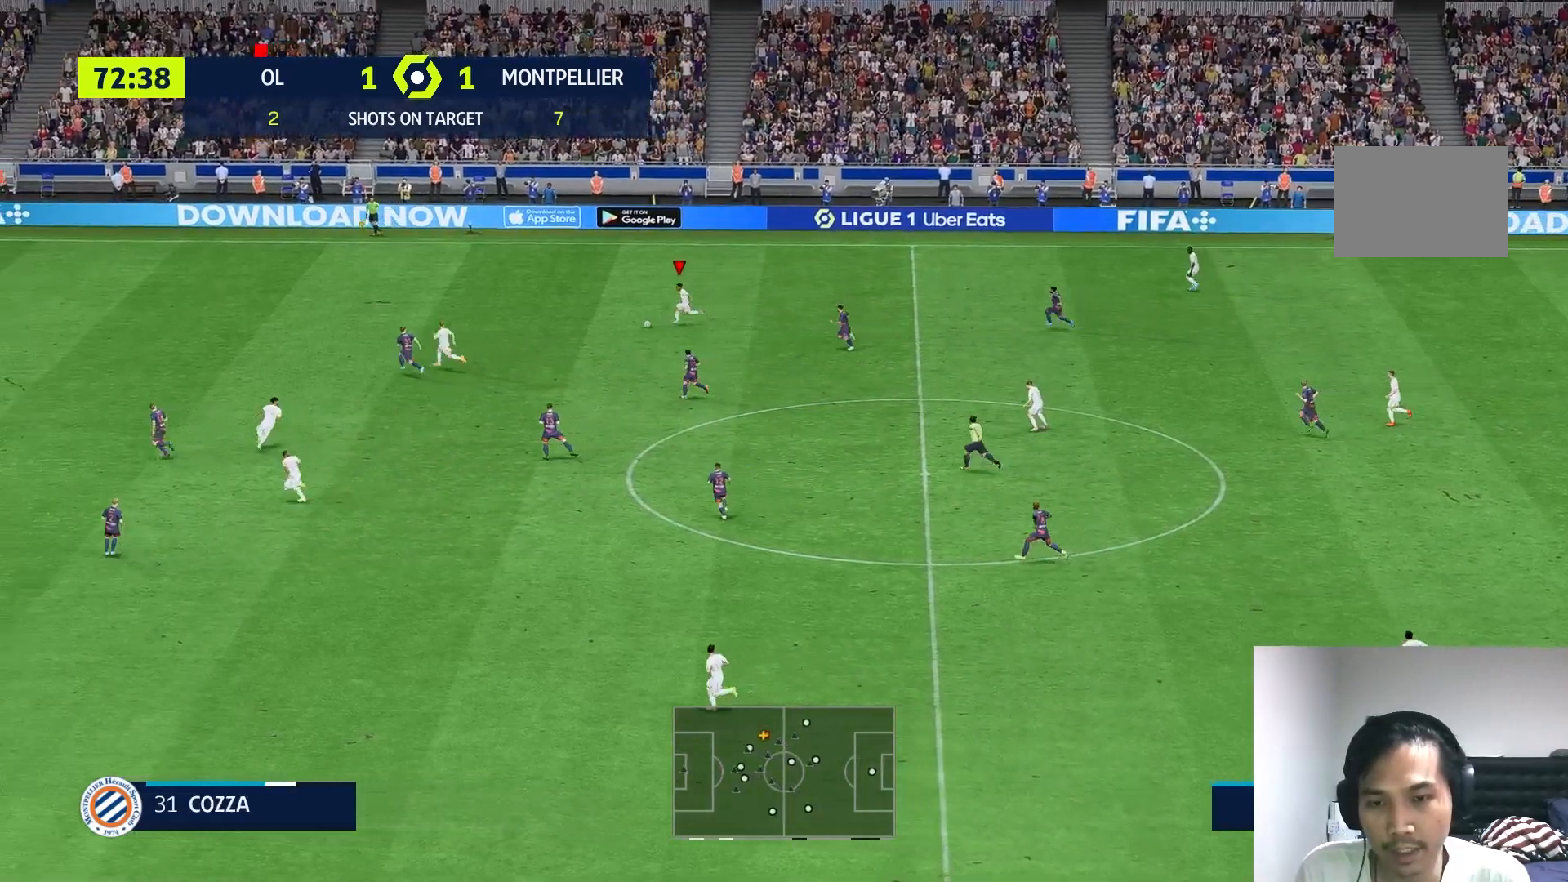
{"buttons": [], "left_stick": "down-left", "right_stick": "center", "events": [[33, "left_stick", "down-left"], [233, "R1", "up"]]}
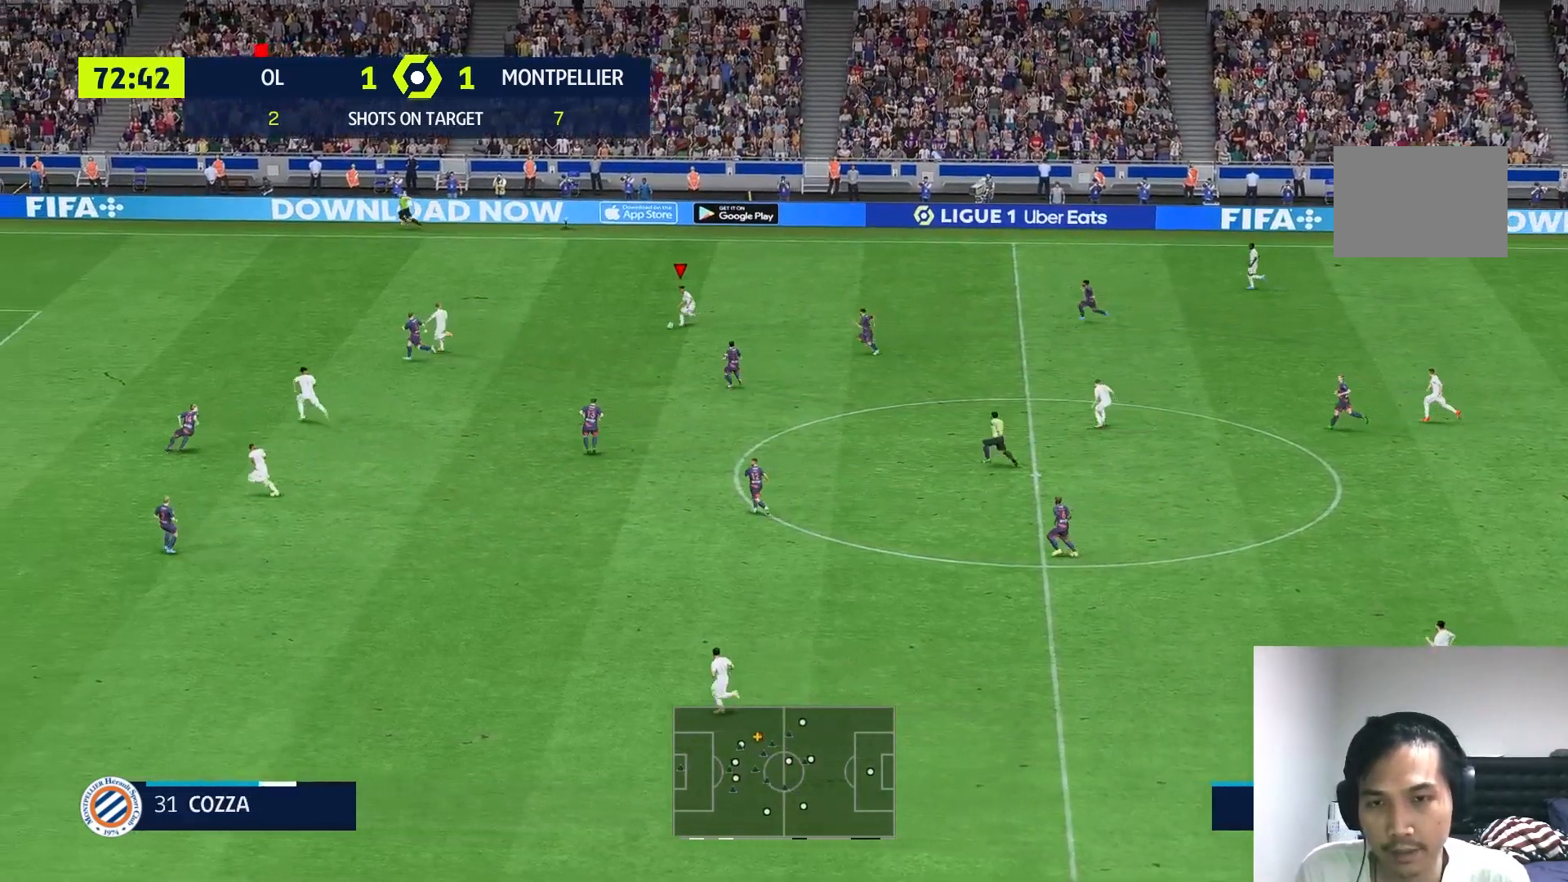
{"buttons": [], "left_stick": "down-left", "right_stick": "center", "events": []}
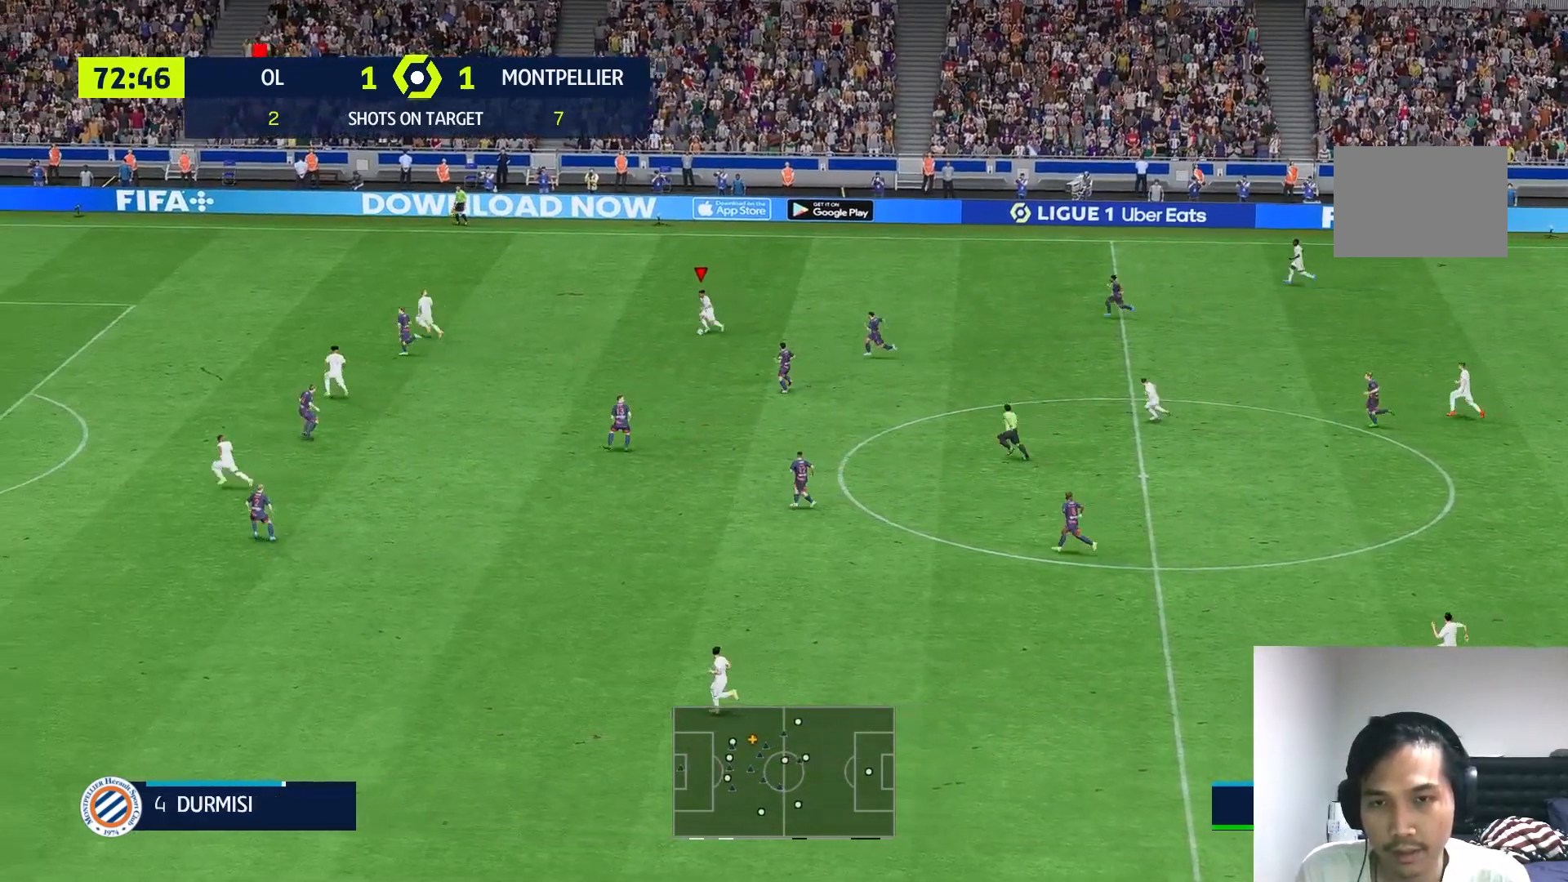
{"buttons": [], "left_stick": "down-left", "right_stick": "center", "events": []}
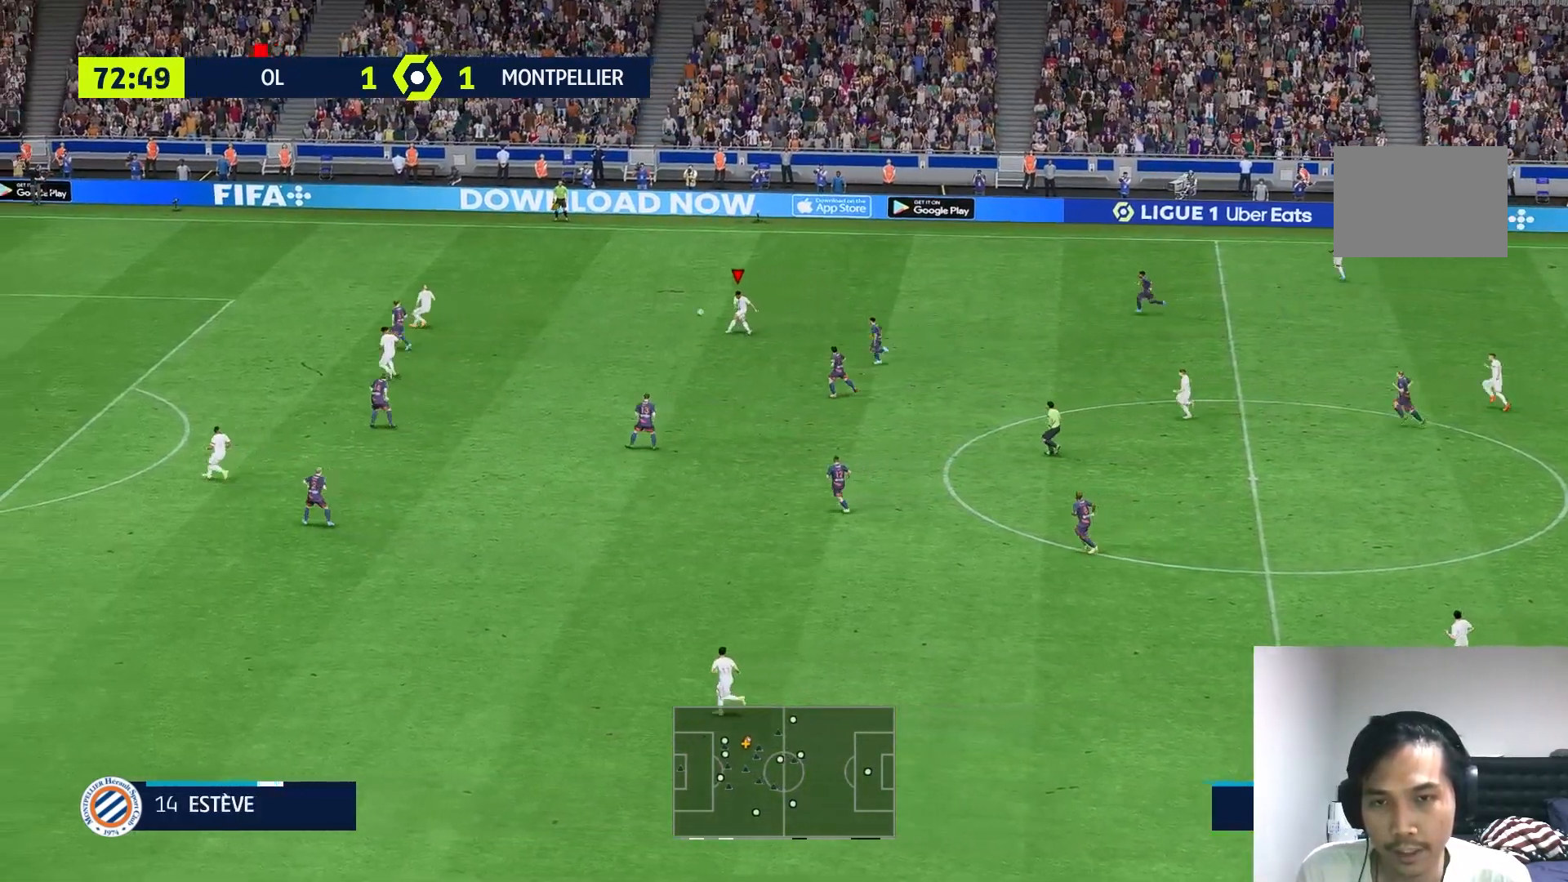
{"buttons": [], "left_stick": "center", "right_stick": "center", "events": [[83, "left_stick", "down"], [383, "left_stick", "center"]]}
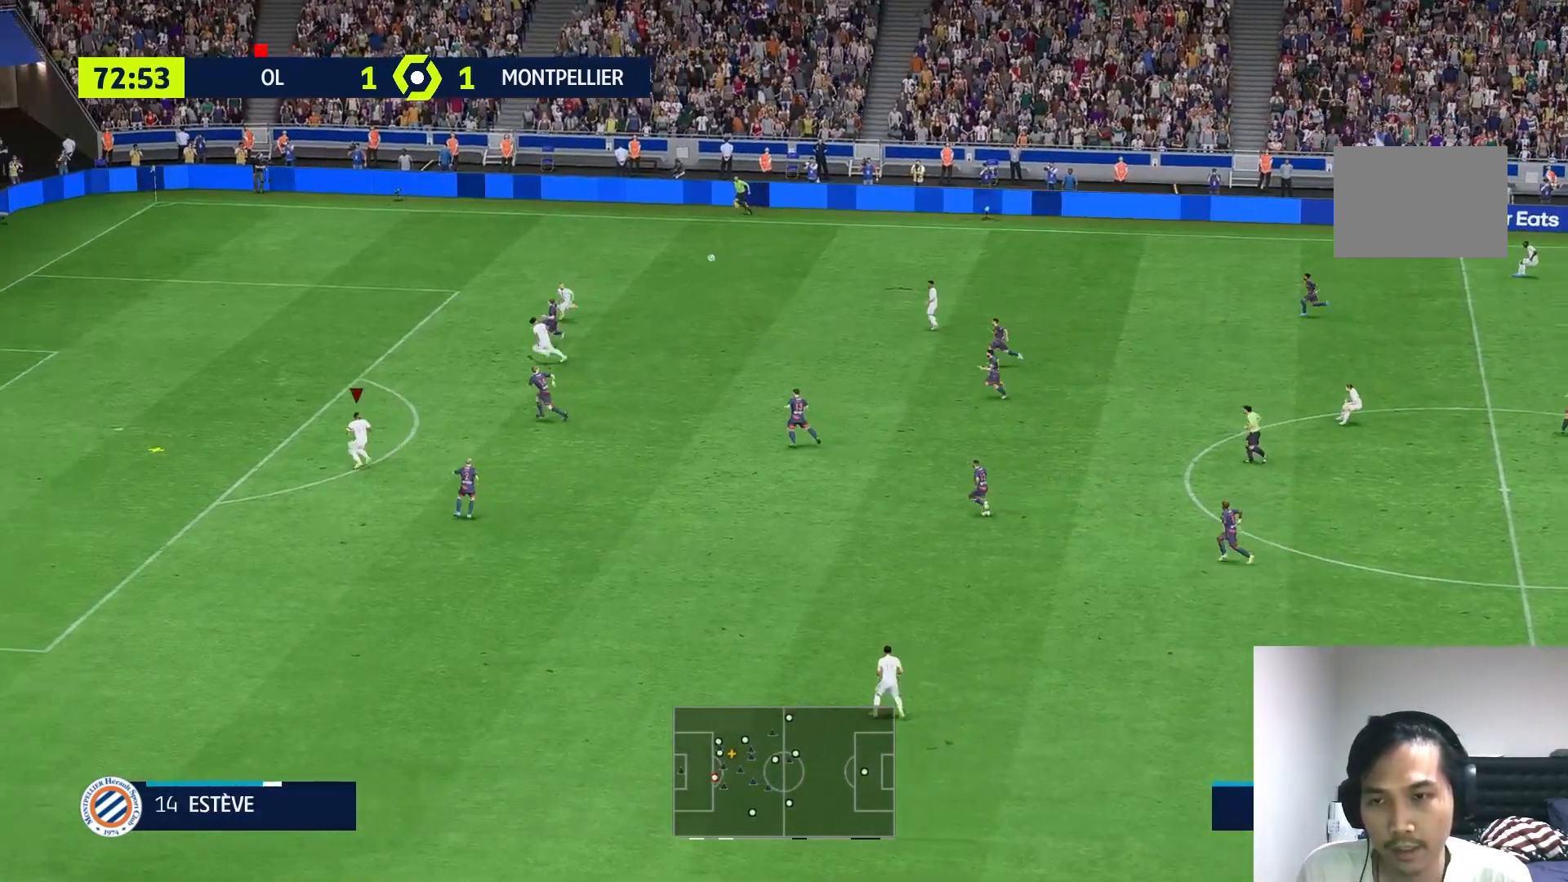
{"buttons": [], "left_stick": "center", "right_stick": "center", "events": []}
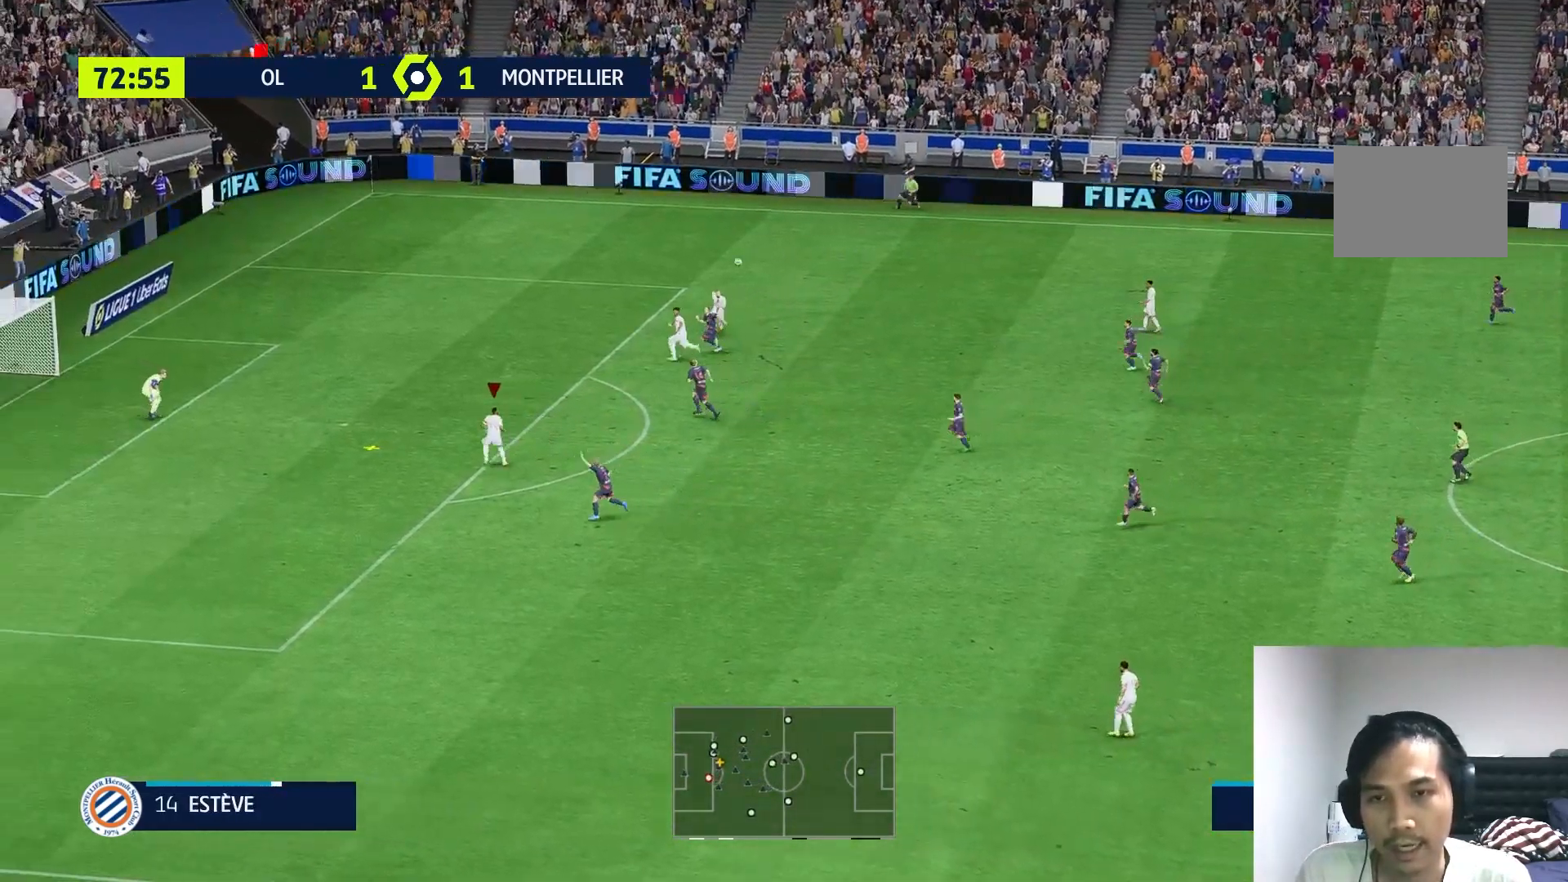
{"buttons": [], "left_stick": "center", "right_stick": "center", "events": []}
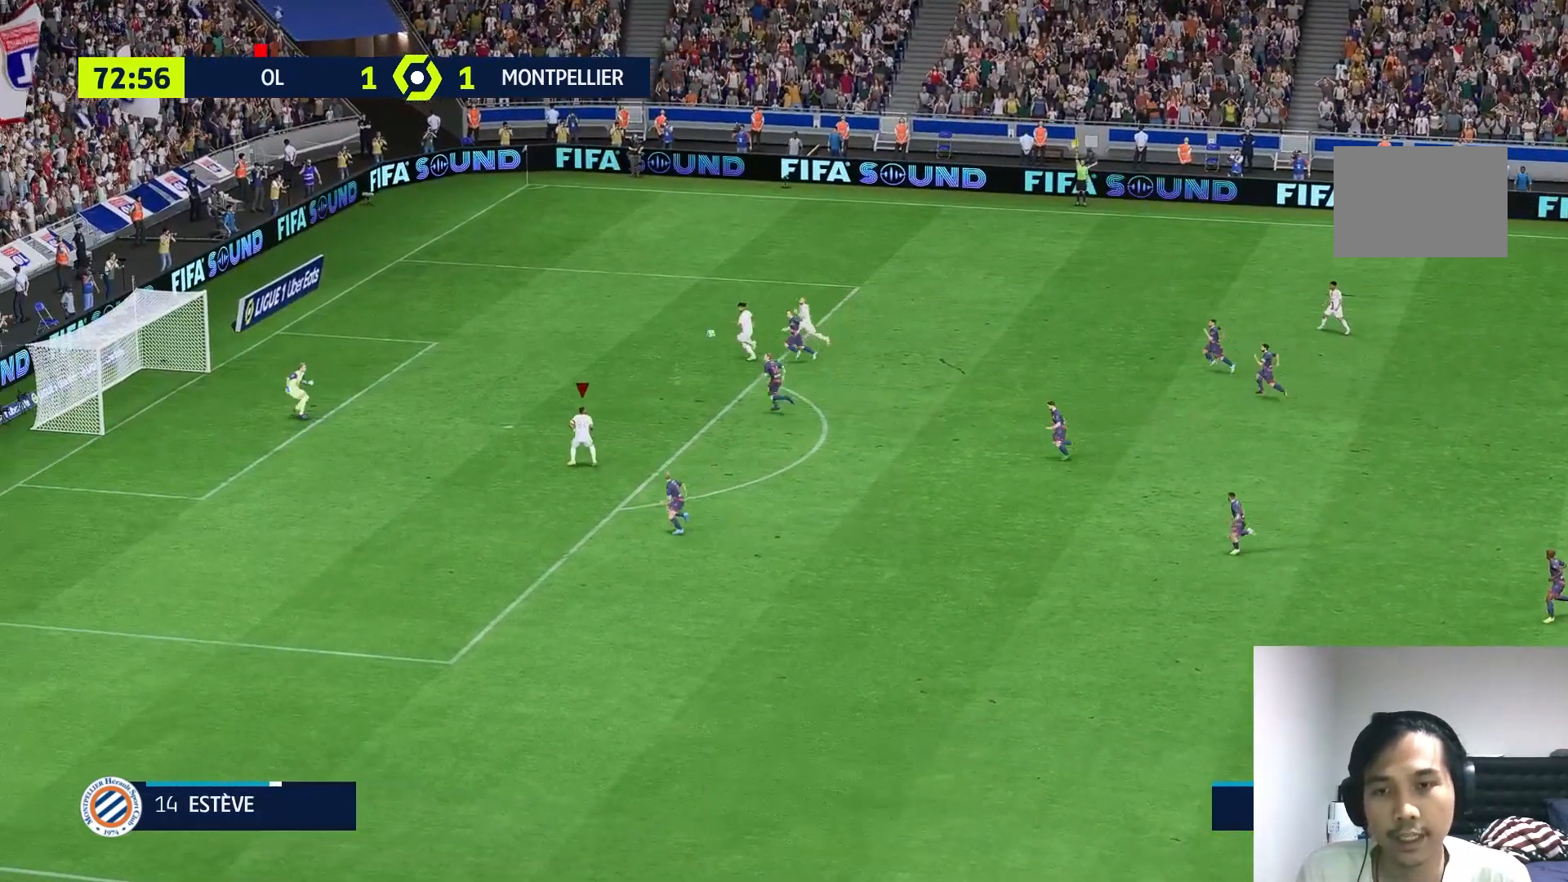
{"buttons": [], "left_stick": "up-left", "right_stick": "center"}
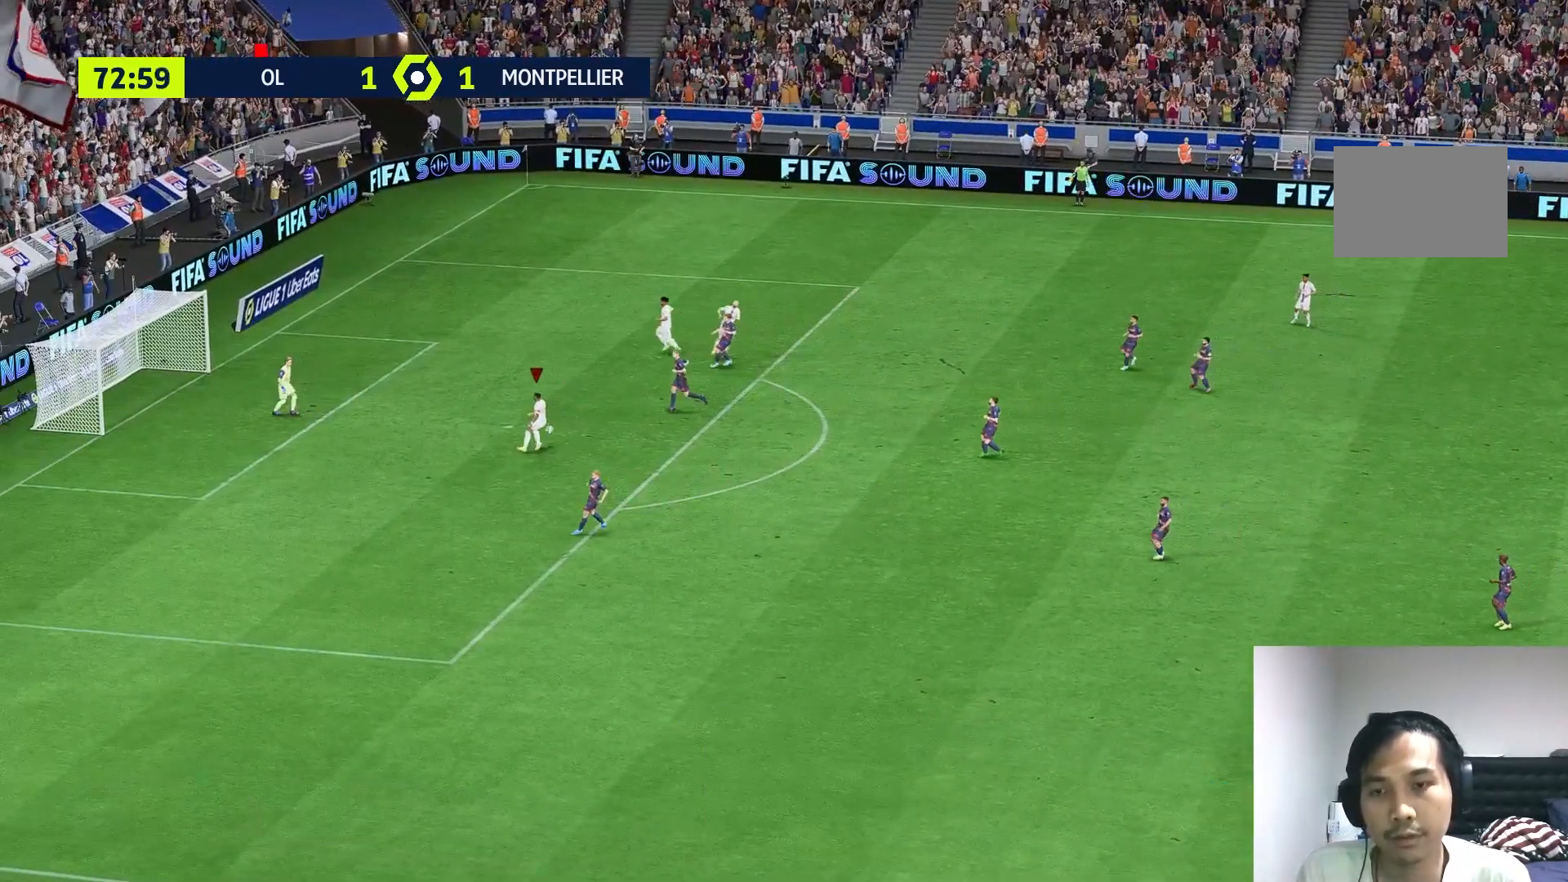
{"buttons": [], "left_stick": "up-left", "right_stick": "center", "events": []}
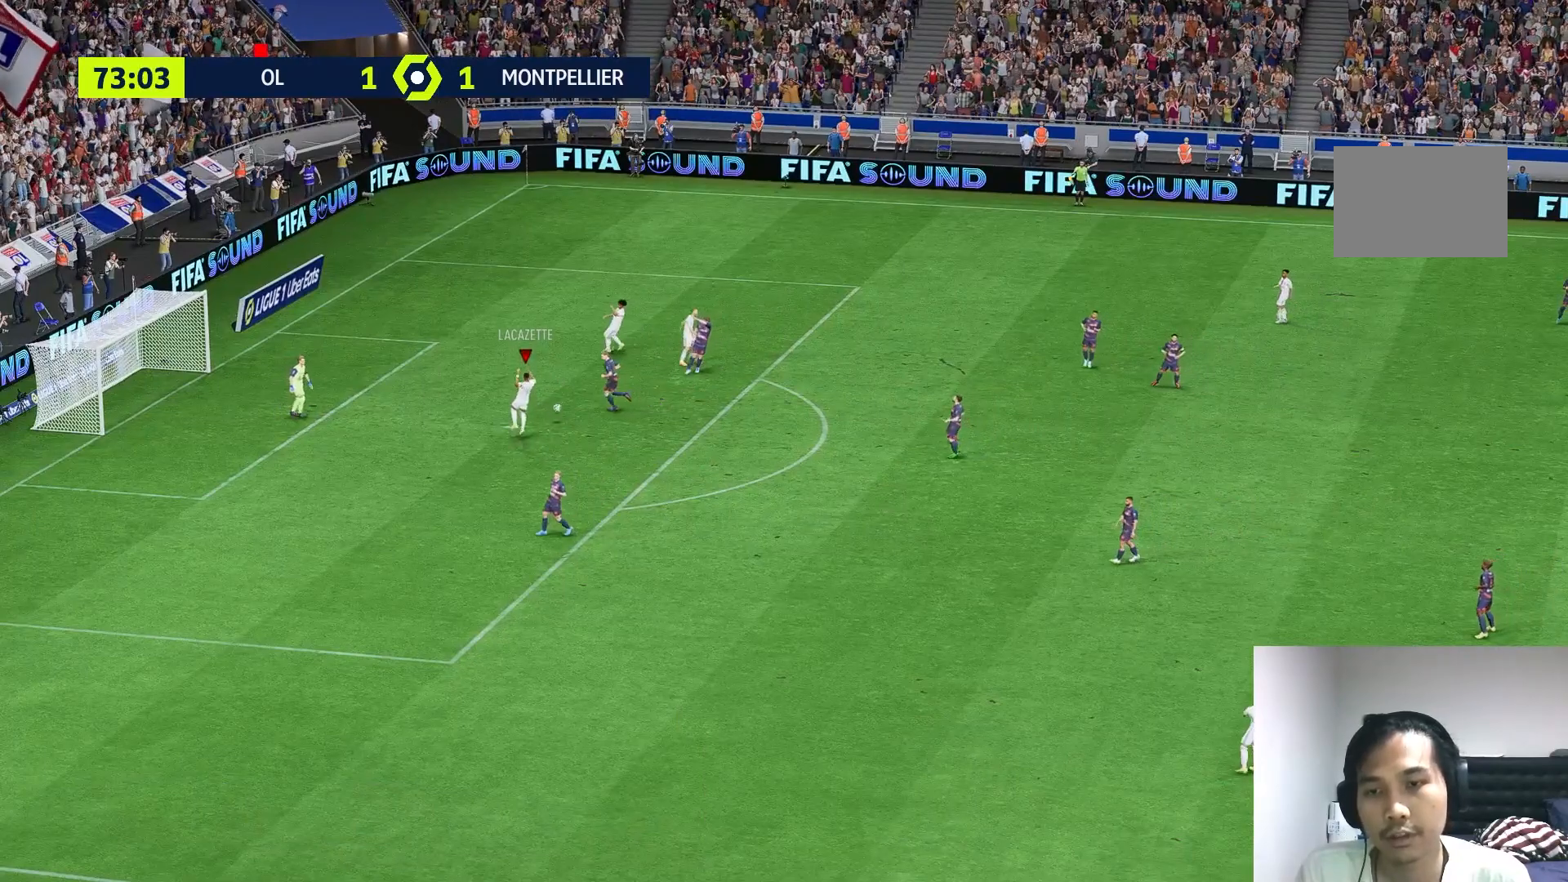
{"buttons": [], "left_stick": "center", "right_stick": "center", "events": [[50, "left_stick", "center"]]}